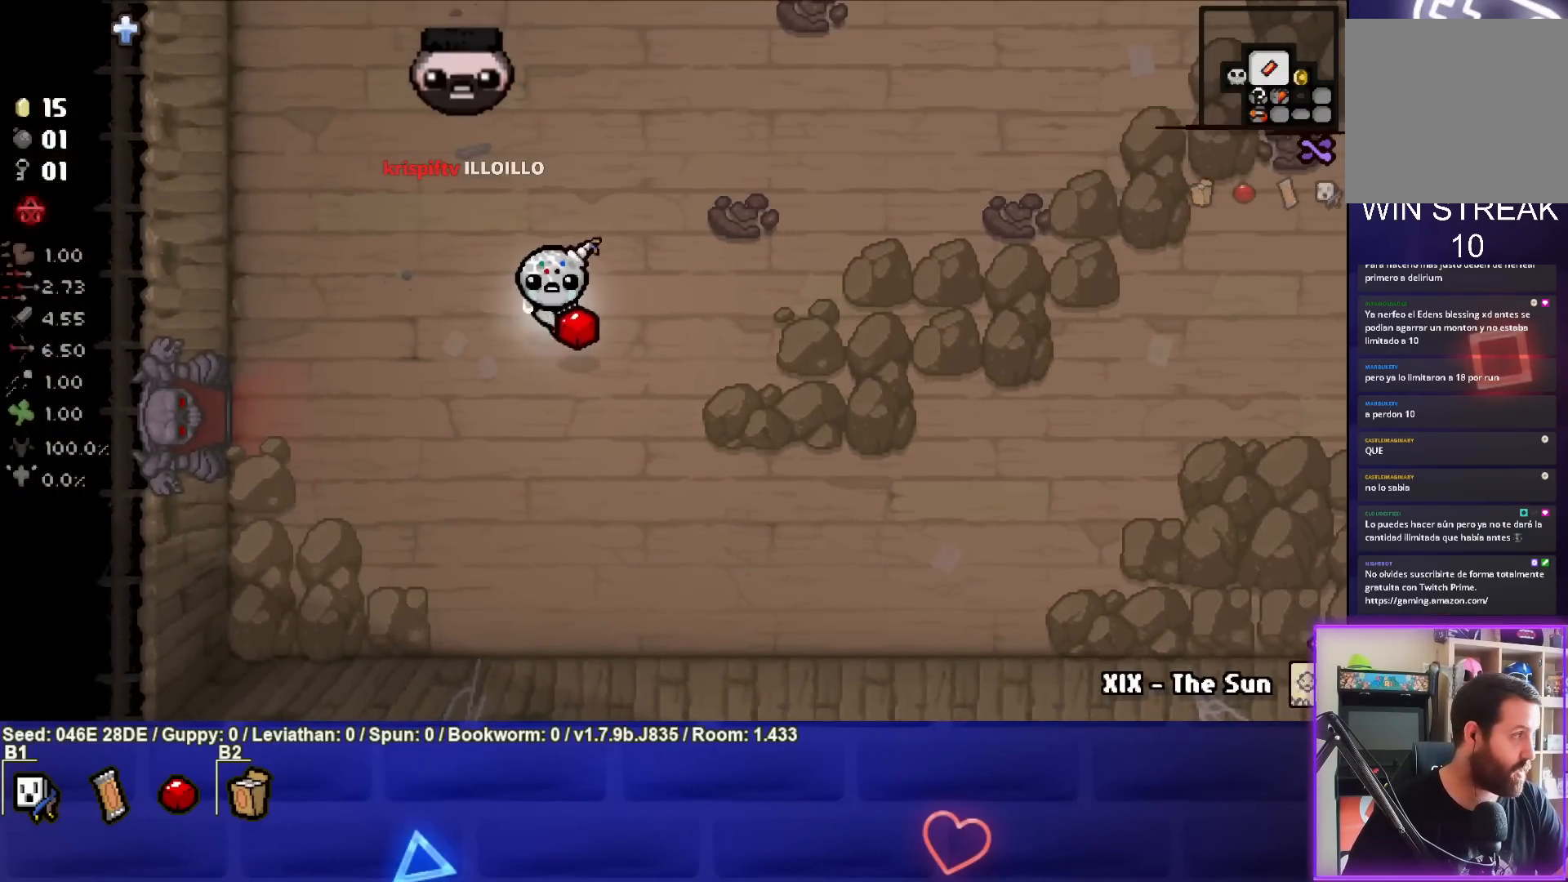
Gameplay with a controller (PlayStation layout); each line is a JSON object with the inputs held at the frame after it. "events" lists button and stick changes between this image and that frame as [ms after this image, input, new state], when the widget could be followed in between. Not read: L3 R3 right_stick.
{"buttons": [], "left_stick": "down-left", "events": [[467, "left_stick", "down-left"]]}
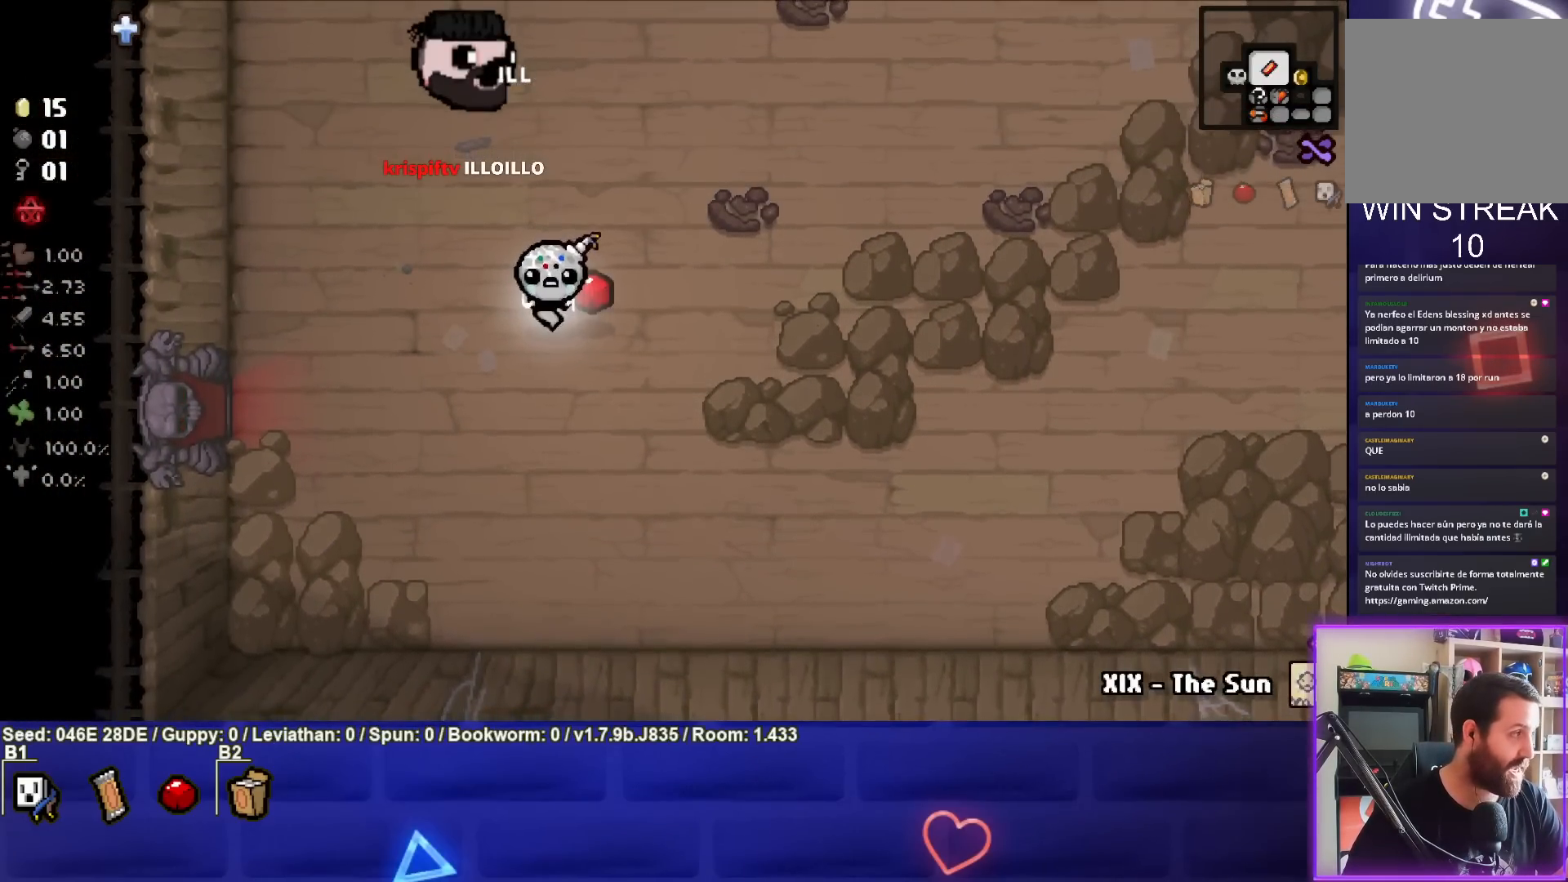
{"buttons": [], "left_stick": "center", "events": [[300, "left_stick", "center"]]}
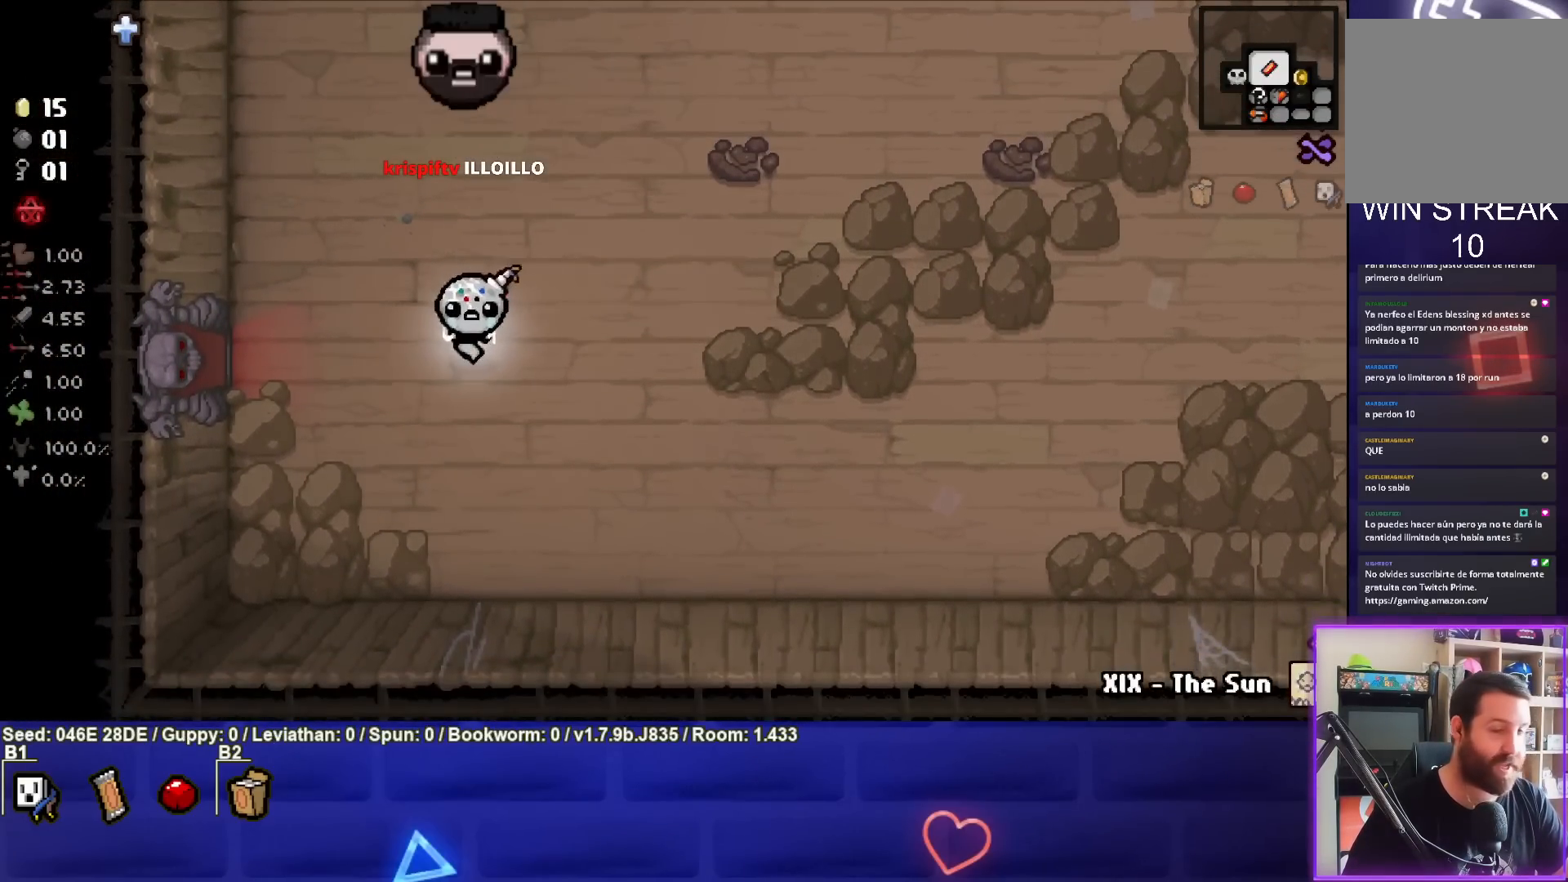
{"buttons": ["SELECT"], "left_stick": "center", "events": [[367, "SELECT", "down"]]}
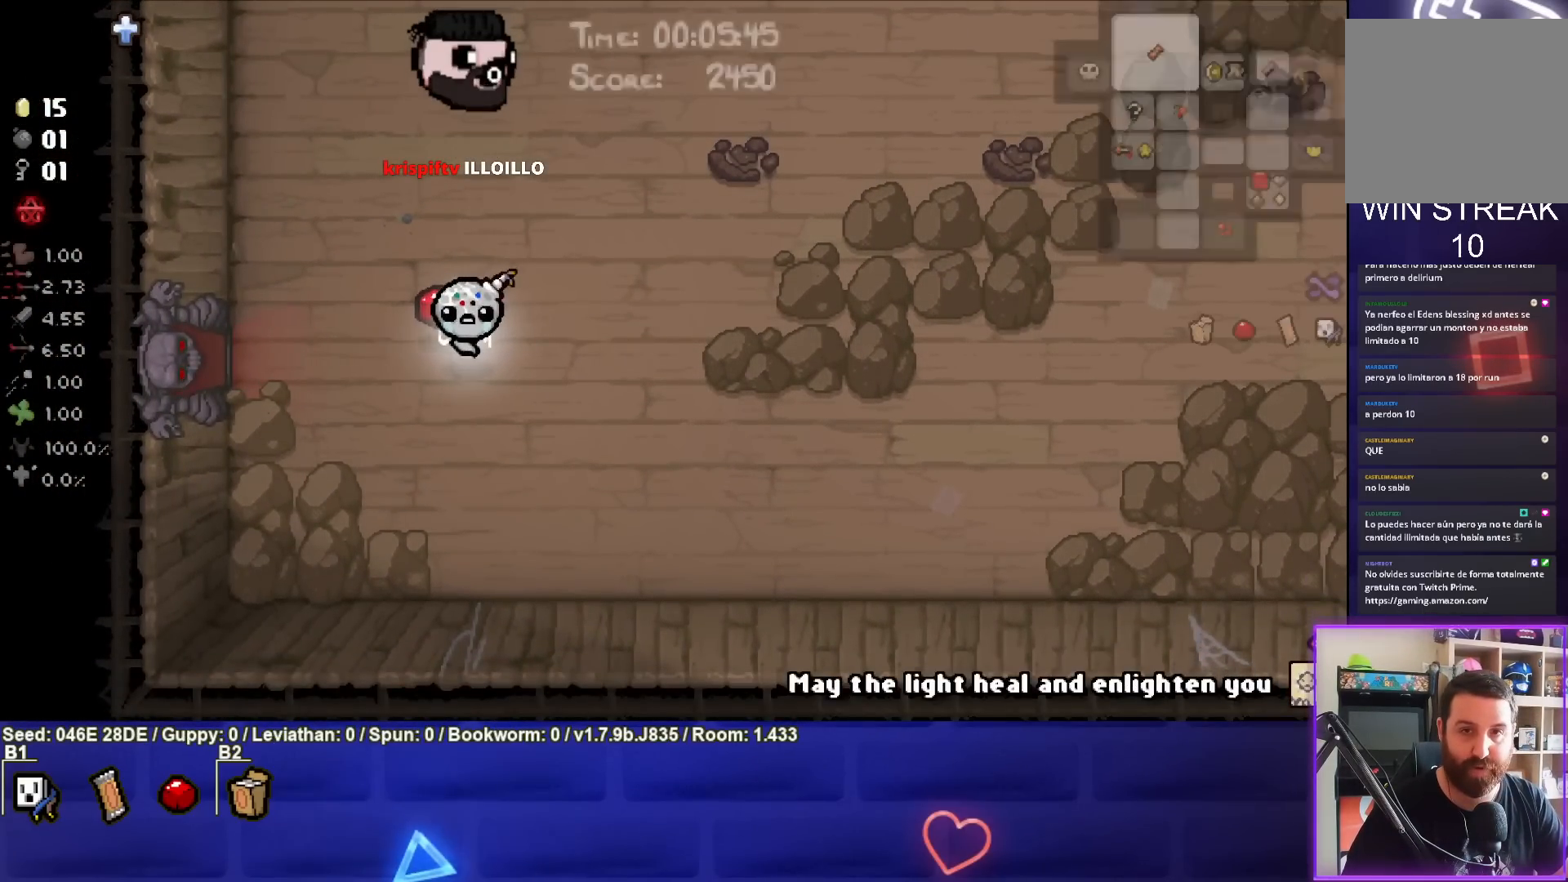
{"buttons": [], "left_stick": "center", "events": [[350, "SELECT", "up"]]}
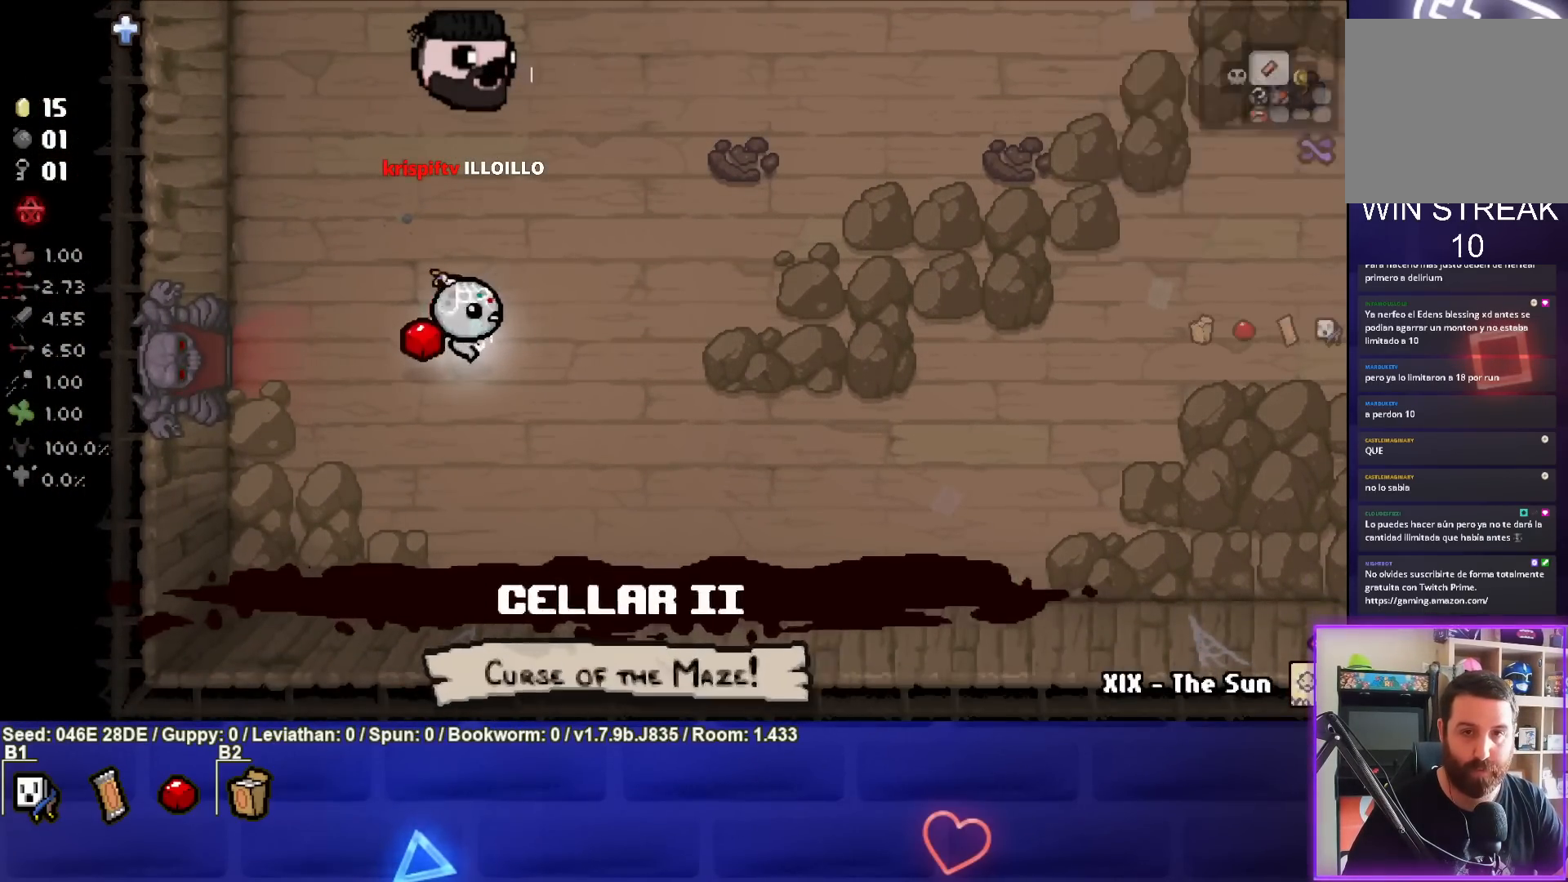
{"buttons": [], "left_stick": "down-right", "events": [[33, "left_stick", "down-right"]]}
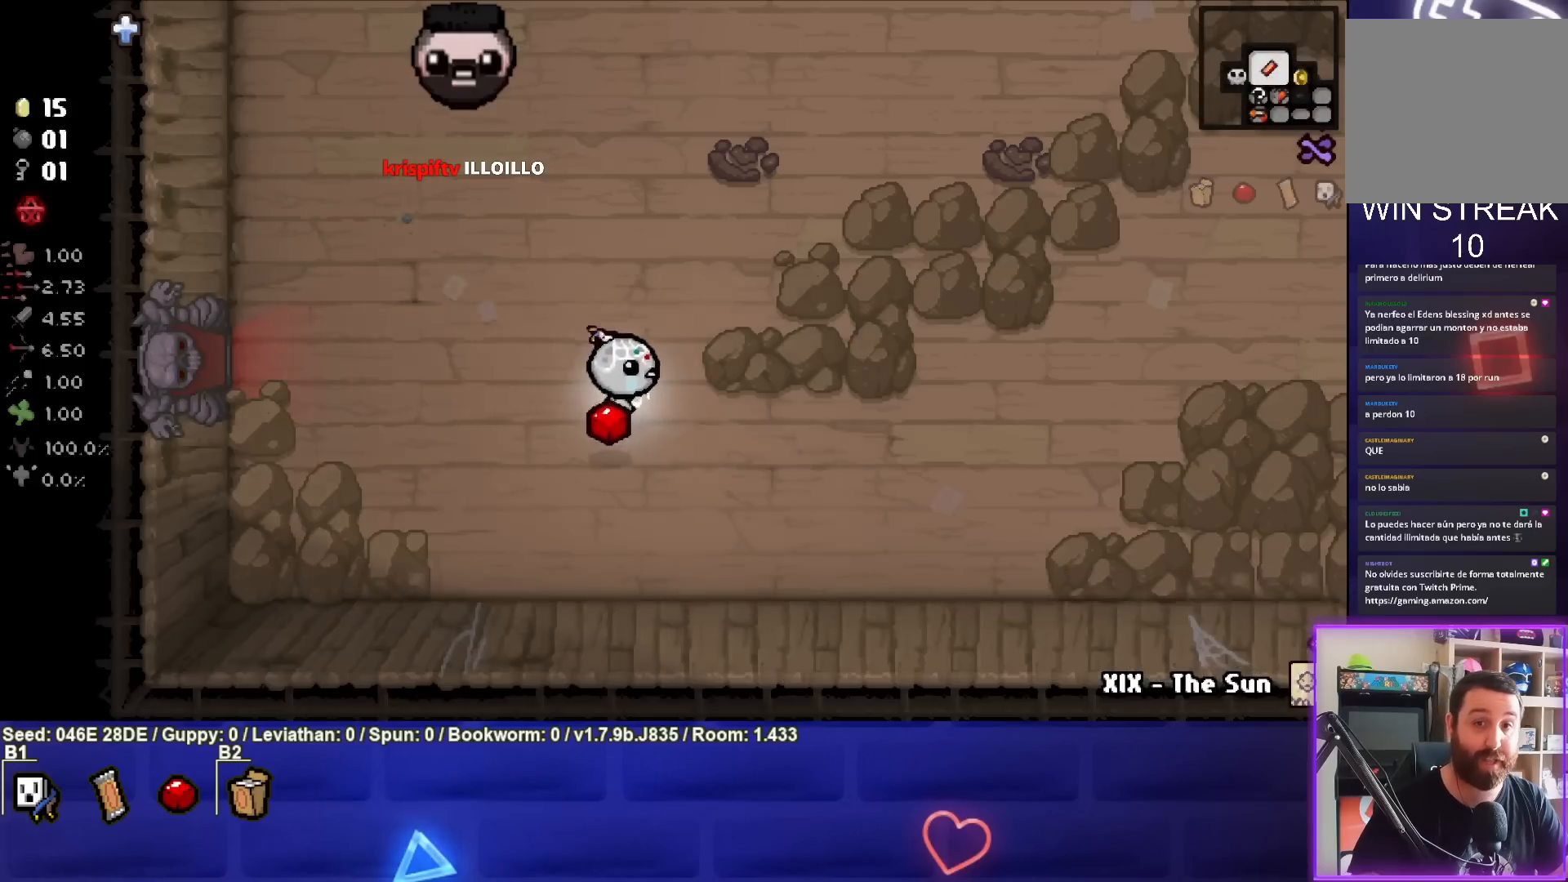
{"buttons": [], "left_stick": "right", "events": [[133, "left_stick", "right"]]}
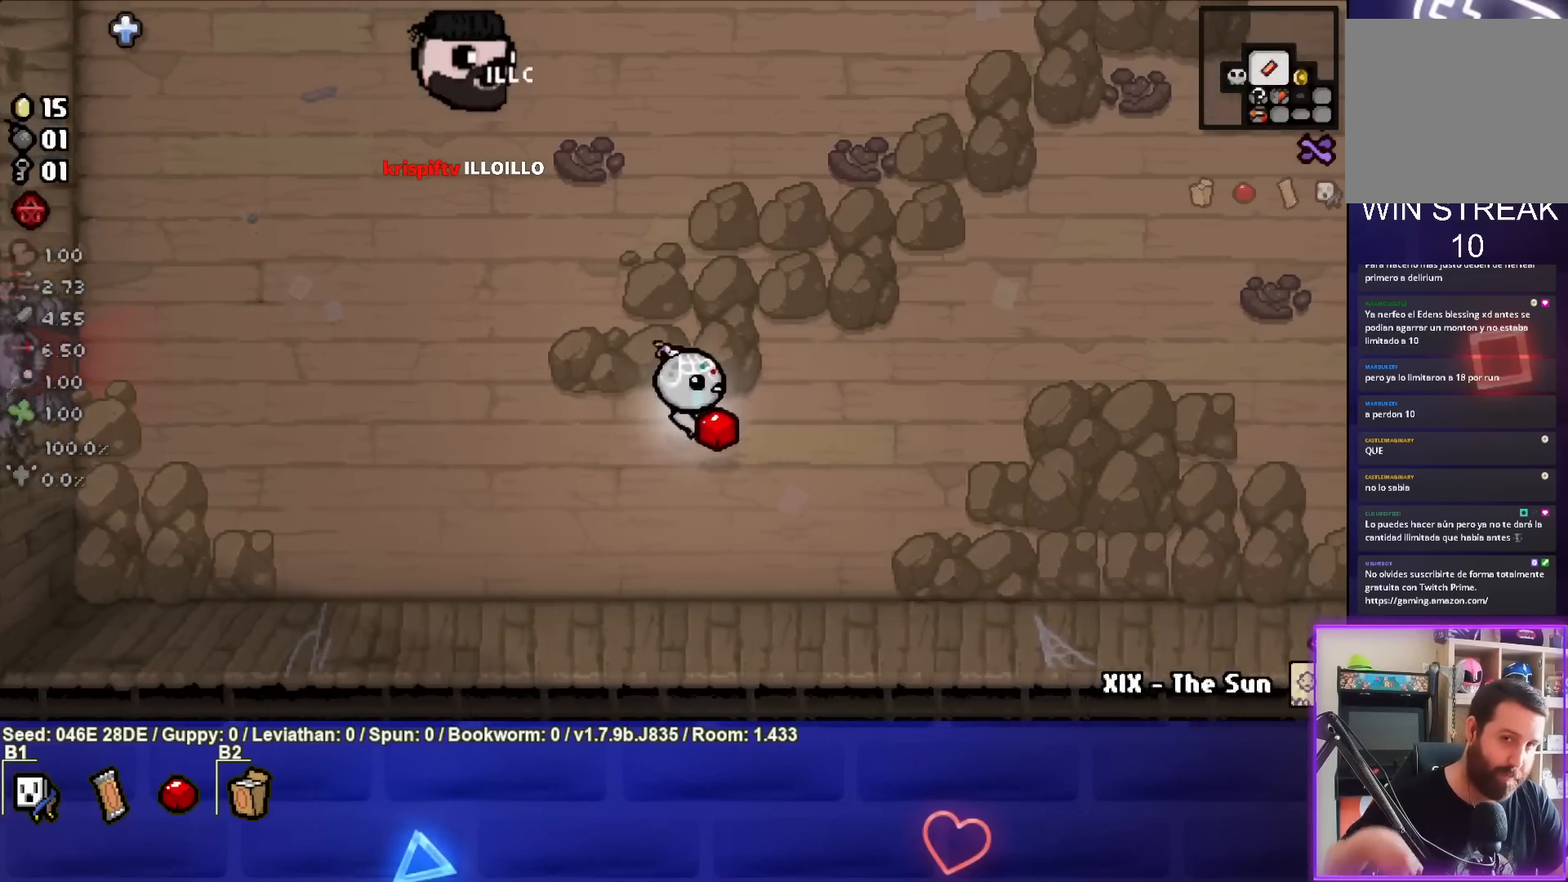
{"buttons": [], "left_stick": "right", "events": []}
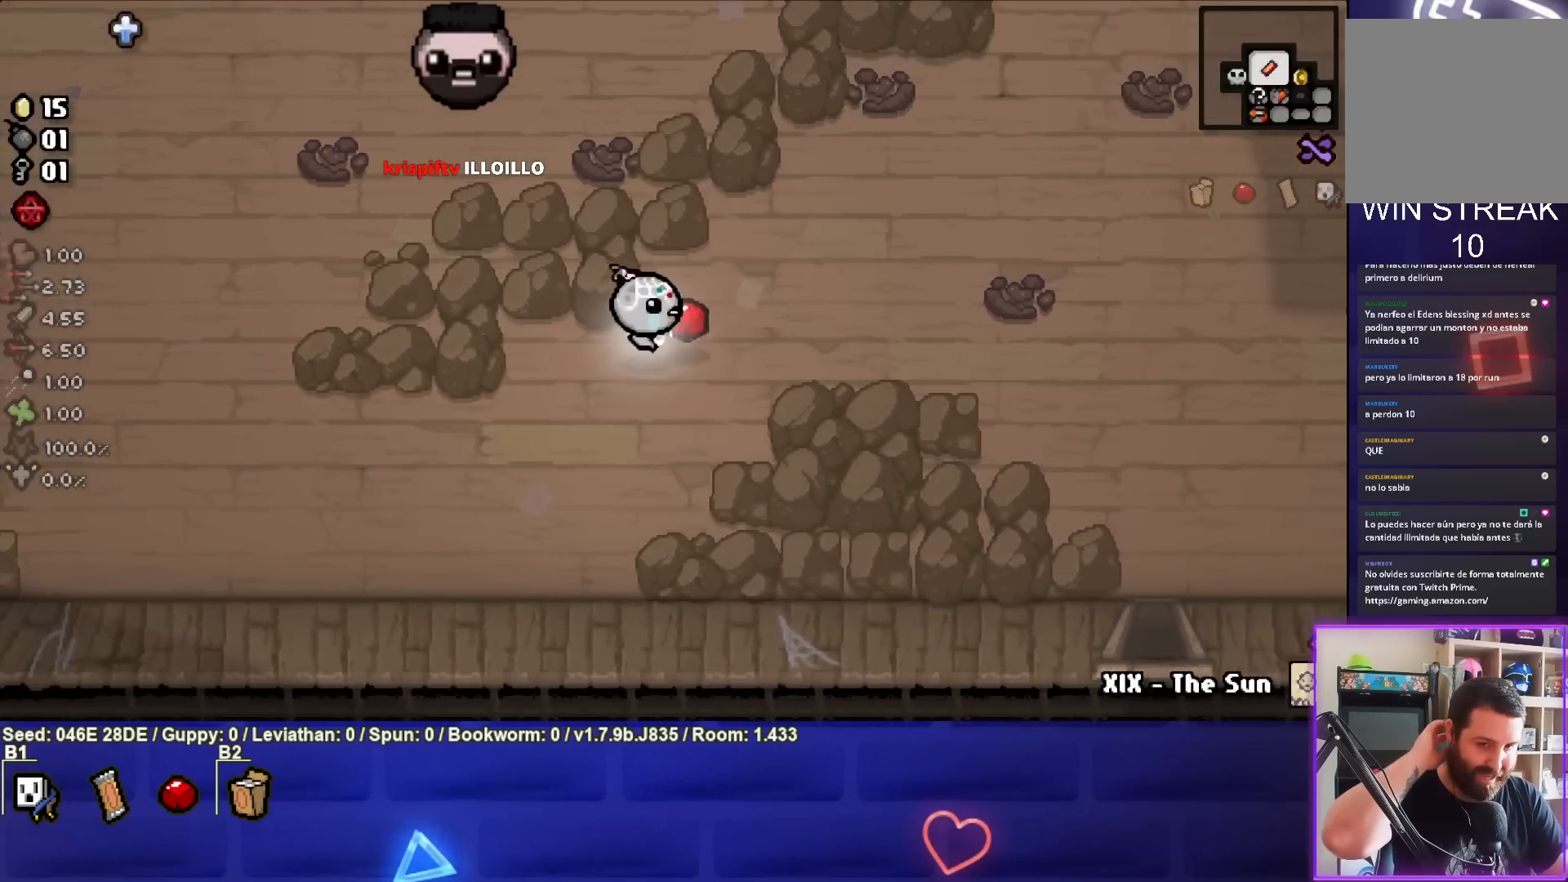
{"buttons": [], "left_stick": "down-right", "events": [[500, "left_stick", "down-right"]]}
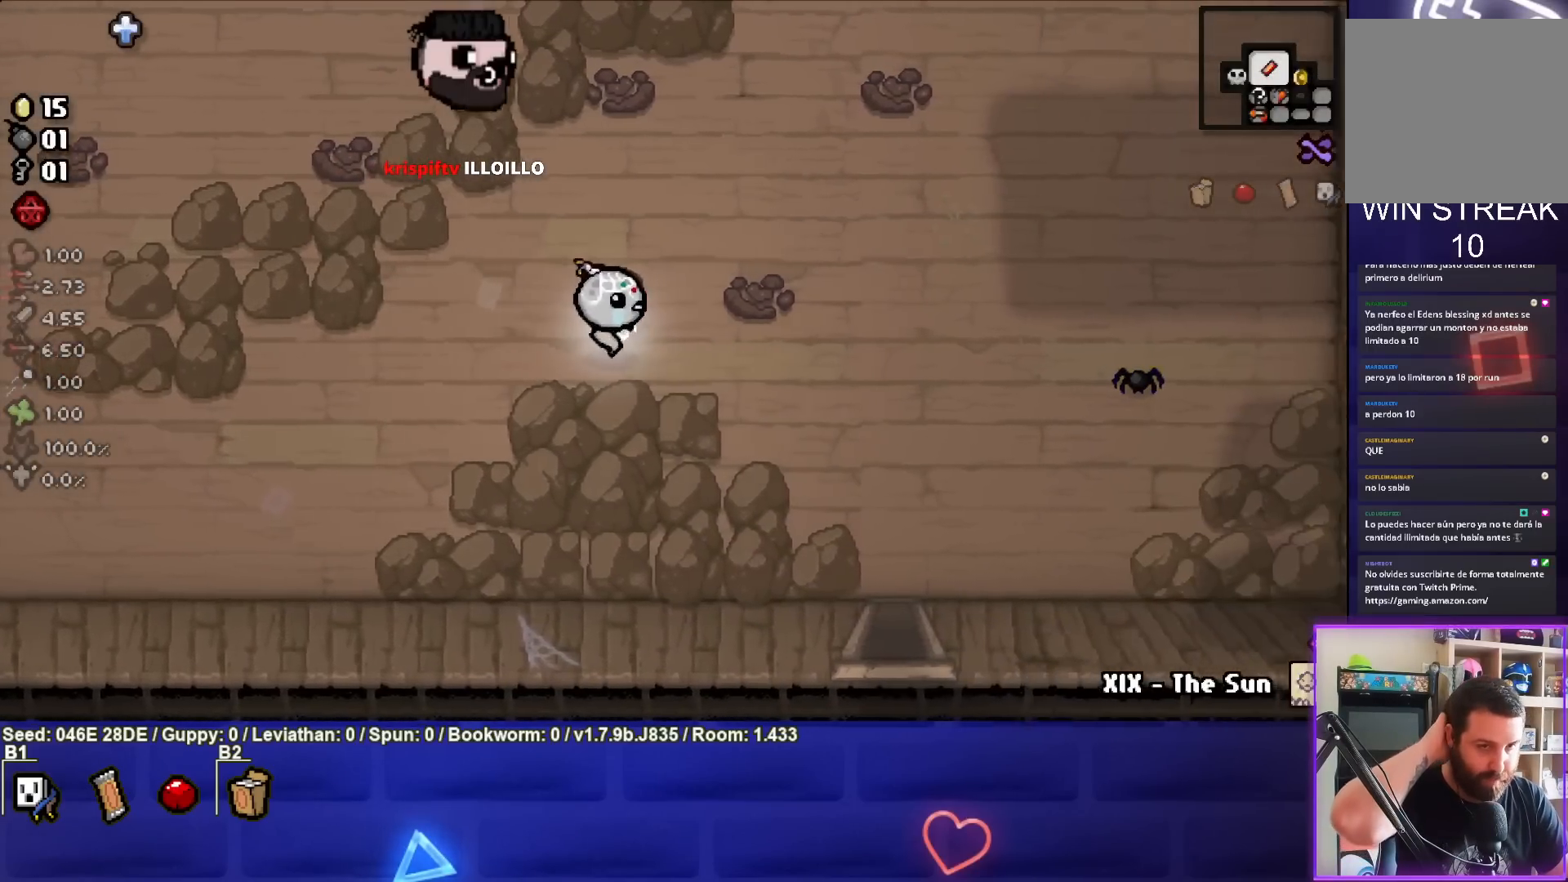
{"buttons": [], "left_stick": "down-right", "events": []}
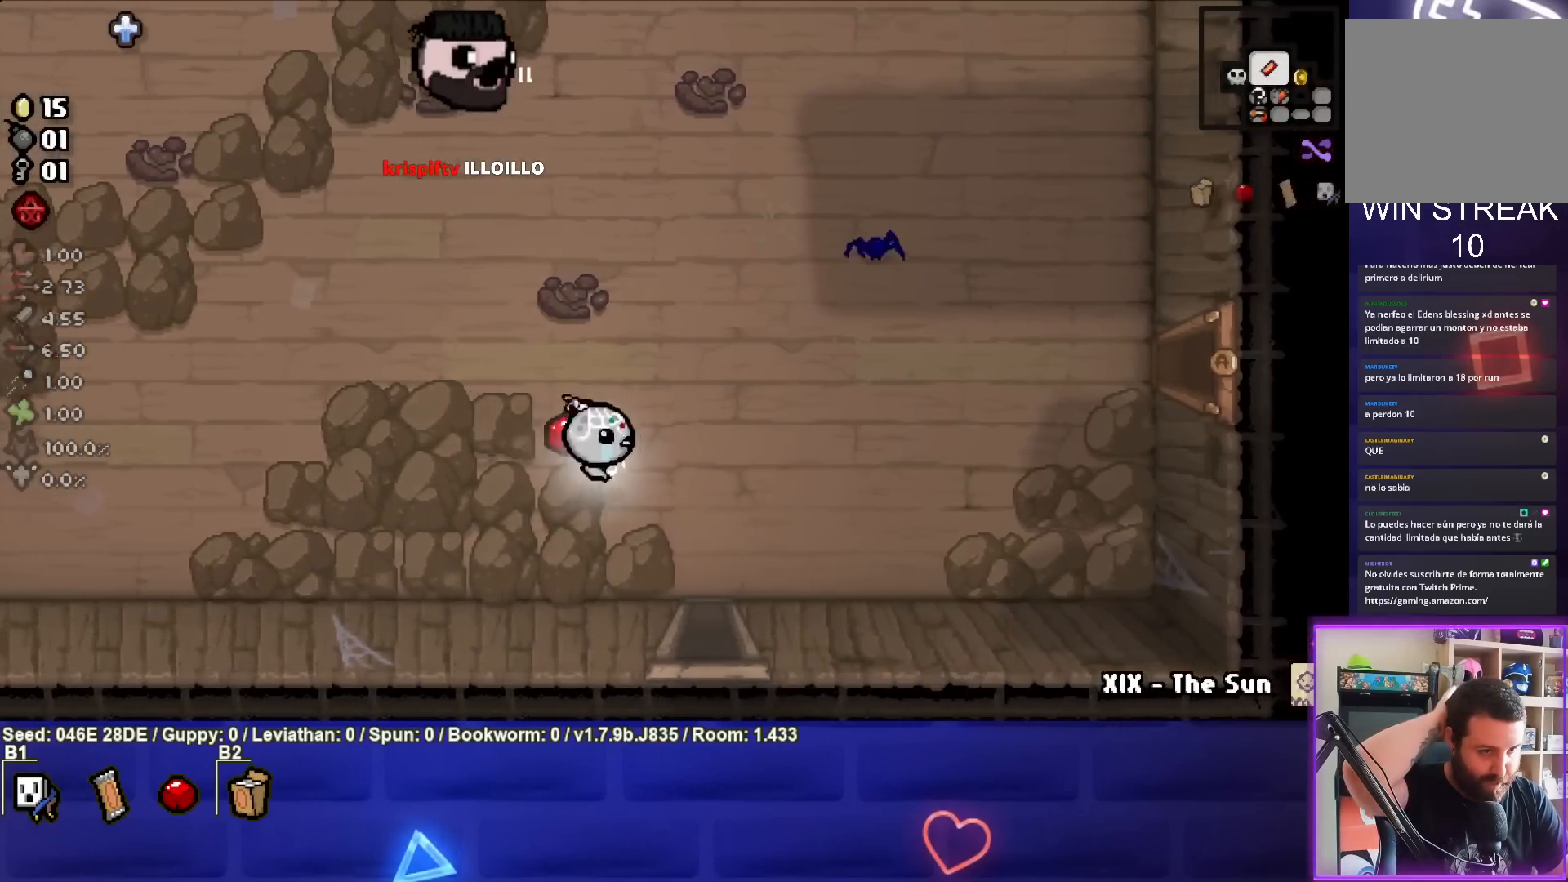
{"buttons": [], "left_stick": "down", "events": [[350, "left_stick", "down"]]}
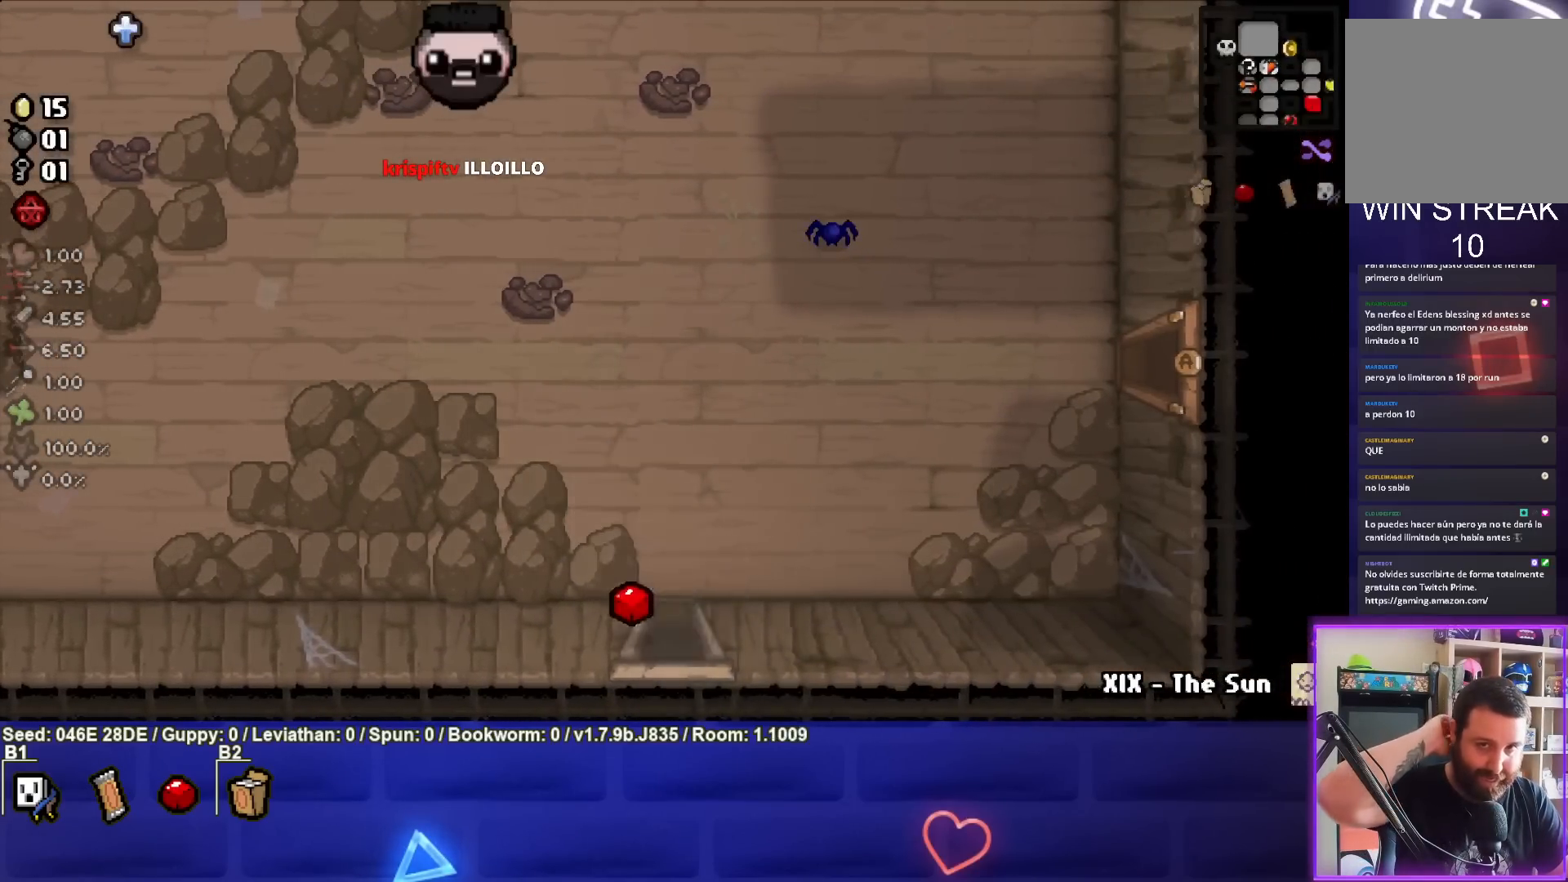
{"buttons": [], "left_stick": "center", "events": [[67, "left_stick", "center"]]}
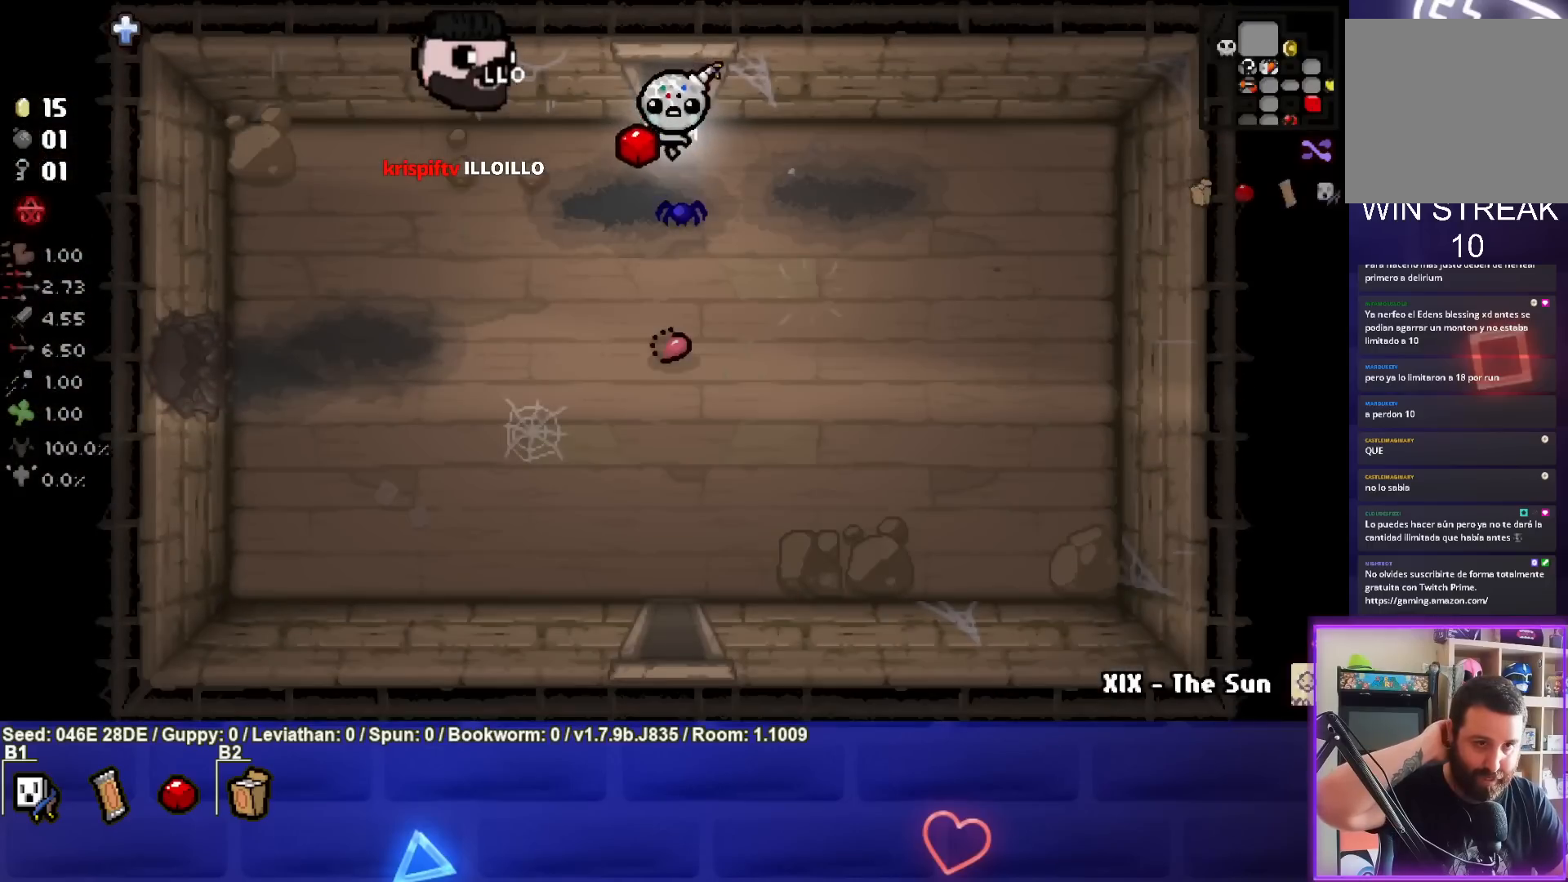
{"buttons": [], "left_stick": "down", "events": [[100, "left_stick", "down-left"], [300, "left_stick", "down"]]}
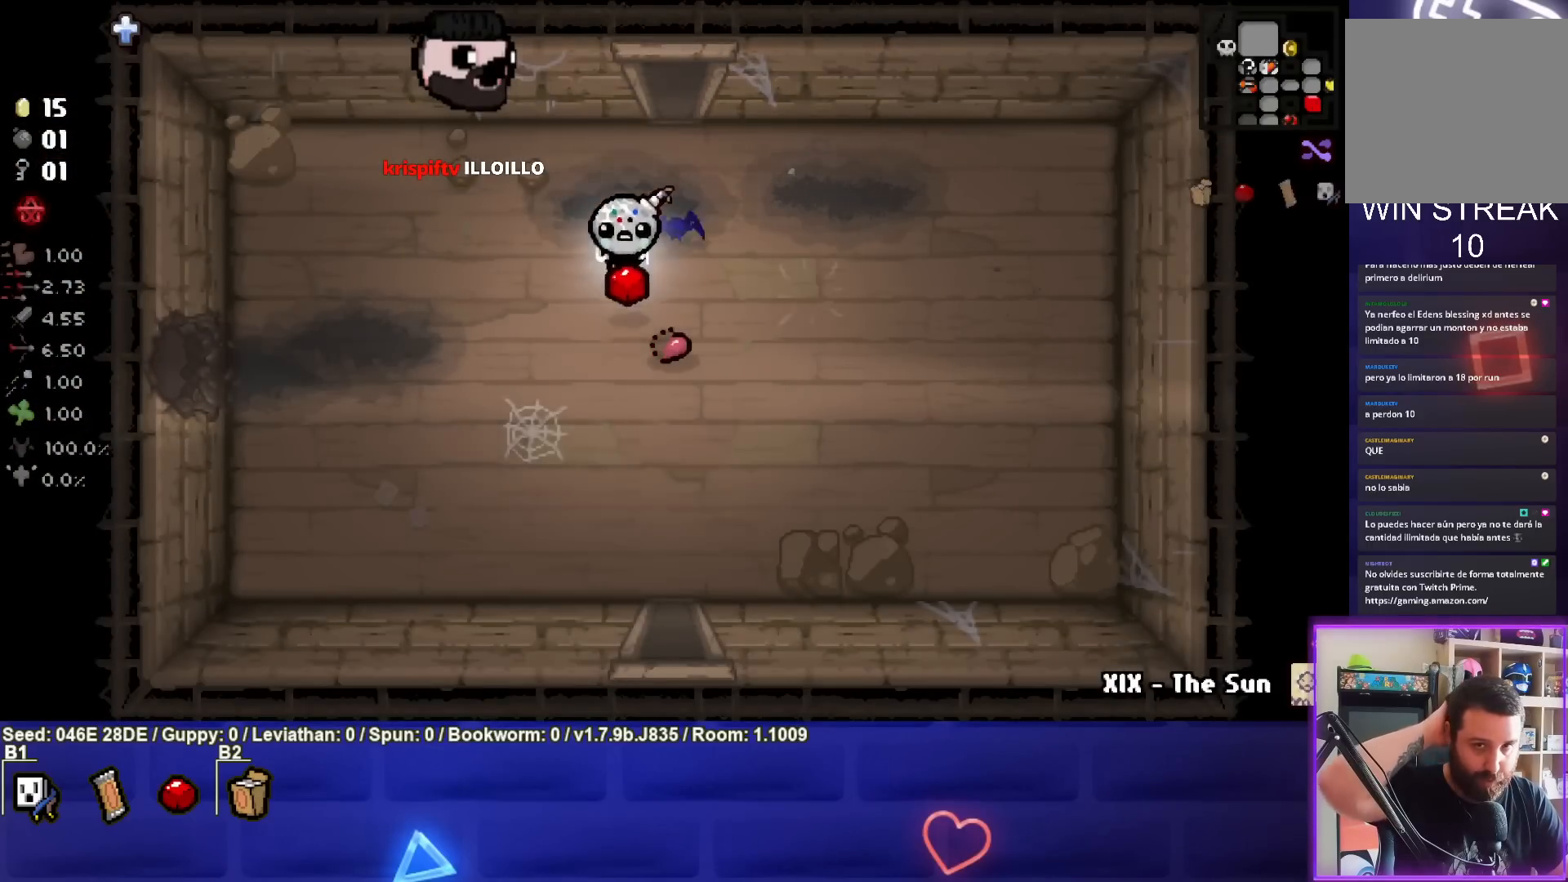
{"buttons": [], "left_stick": "down", "events": []}
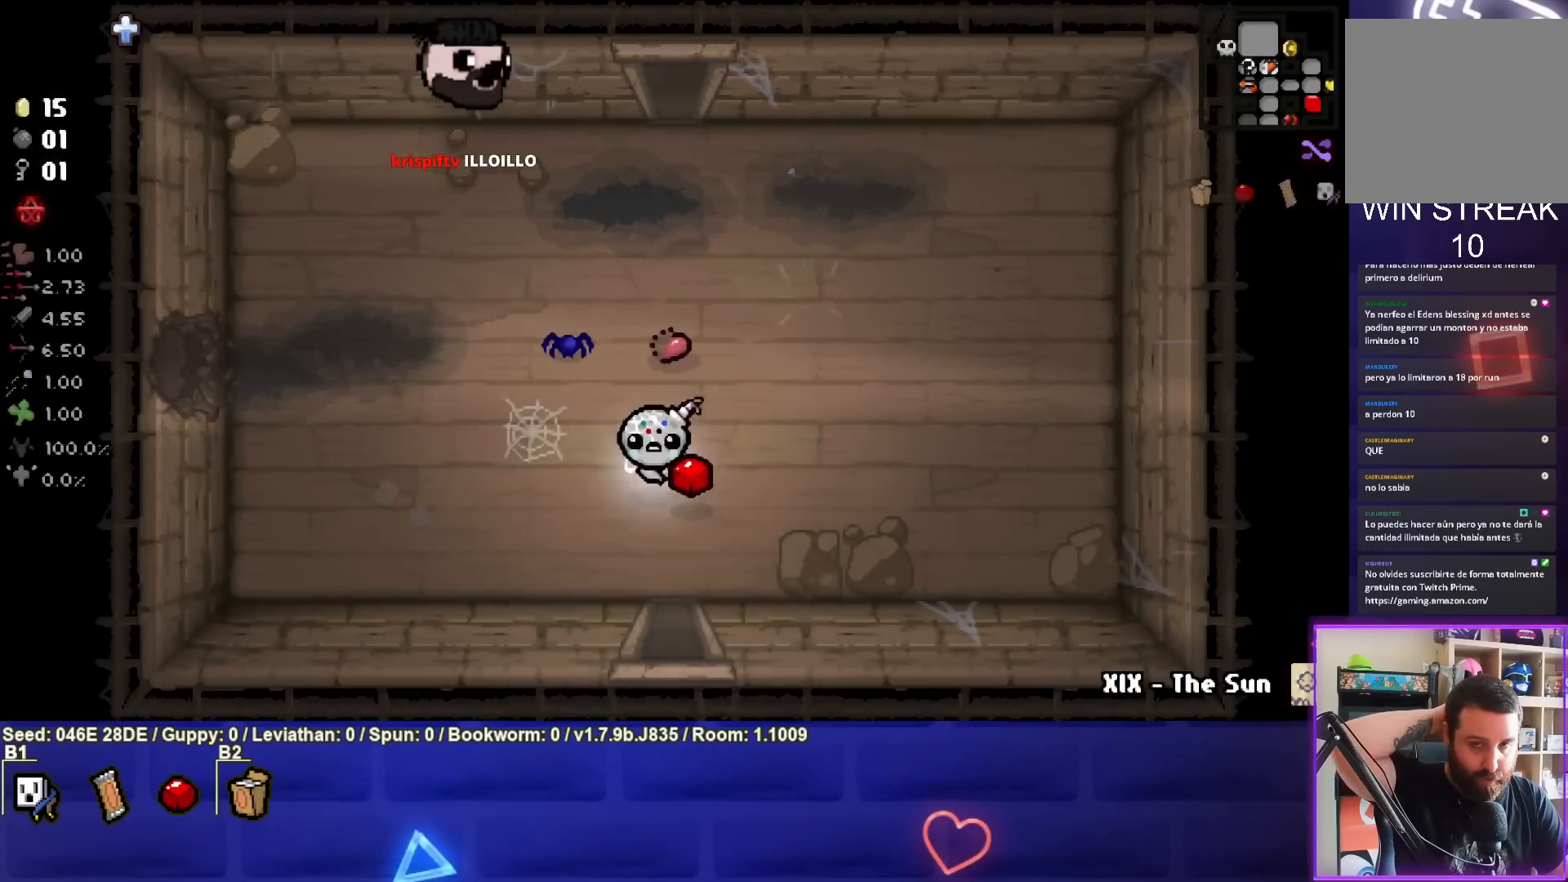
{"buttons": [], "left_stick": "center", "events": [[433, "left_stick", "center"]]}
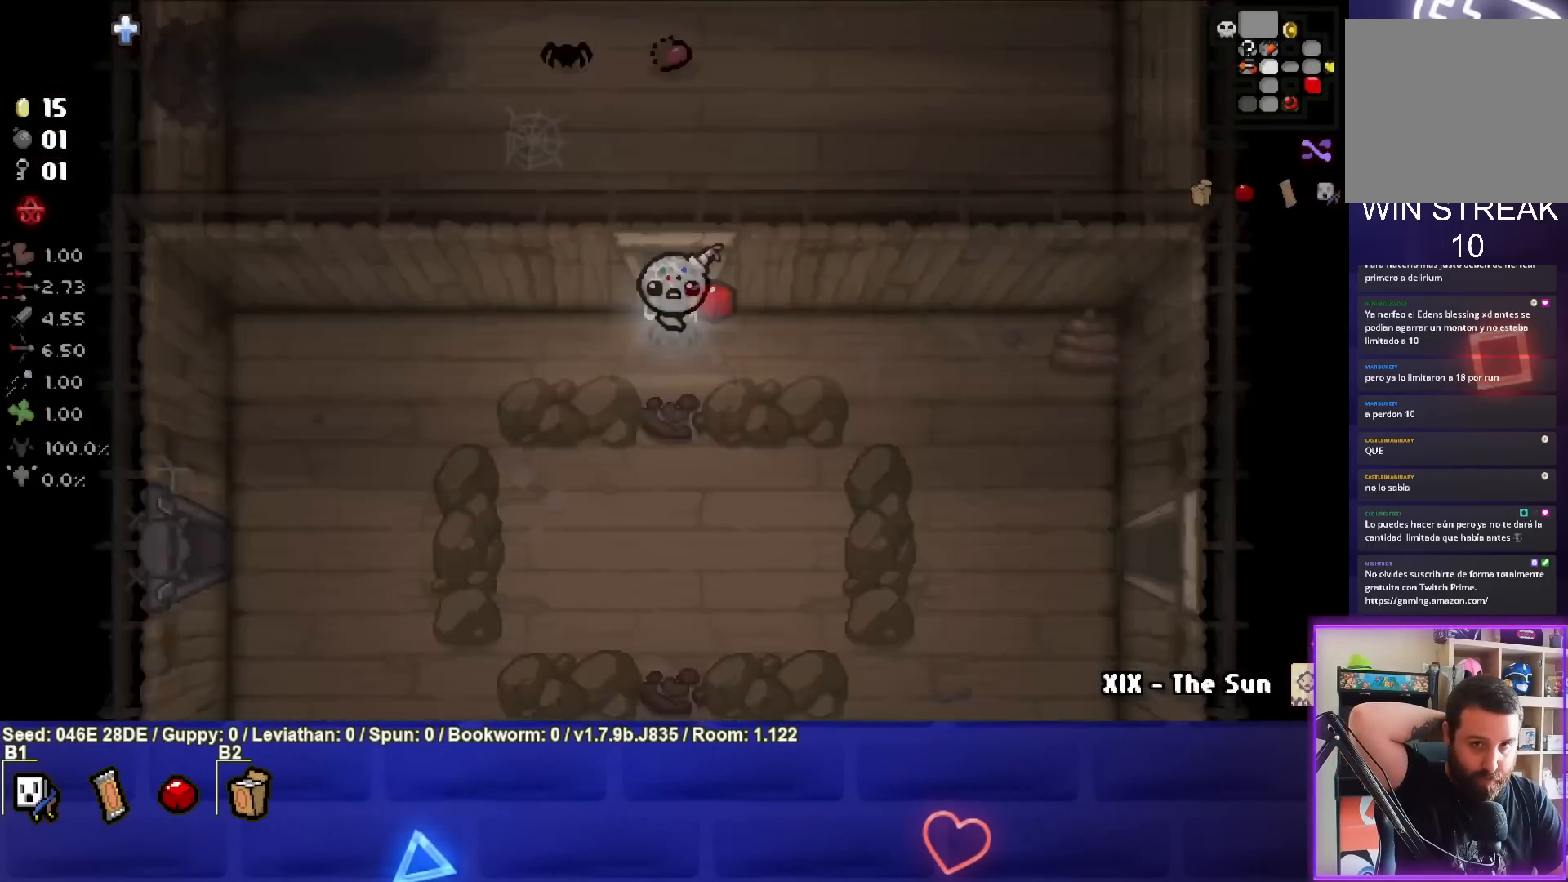
{"buttons": [], "left_stick": "down-right", "events": [[233, "left_stick", "down-right"]]}
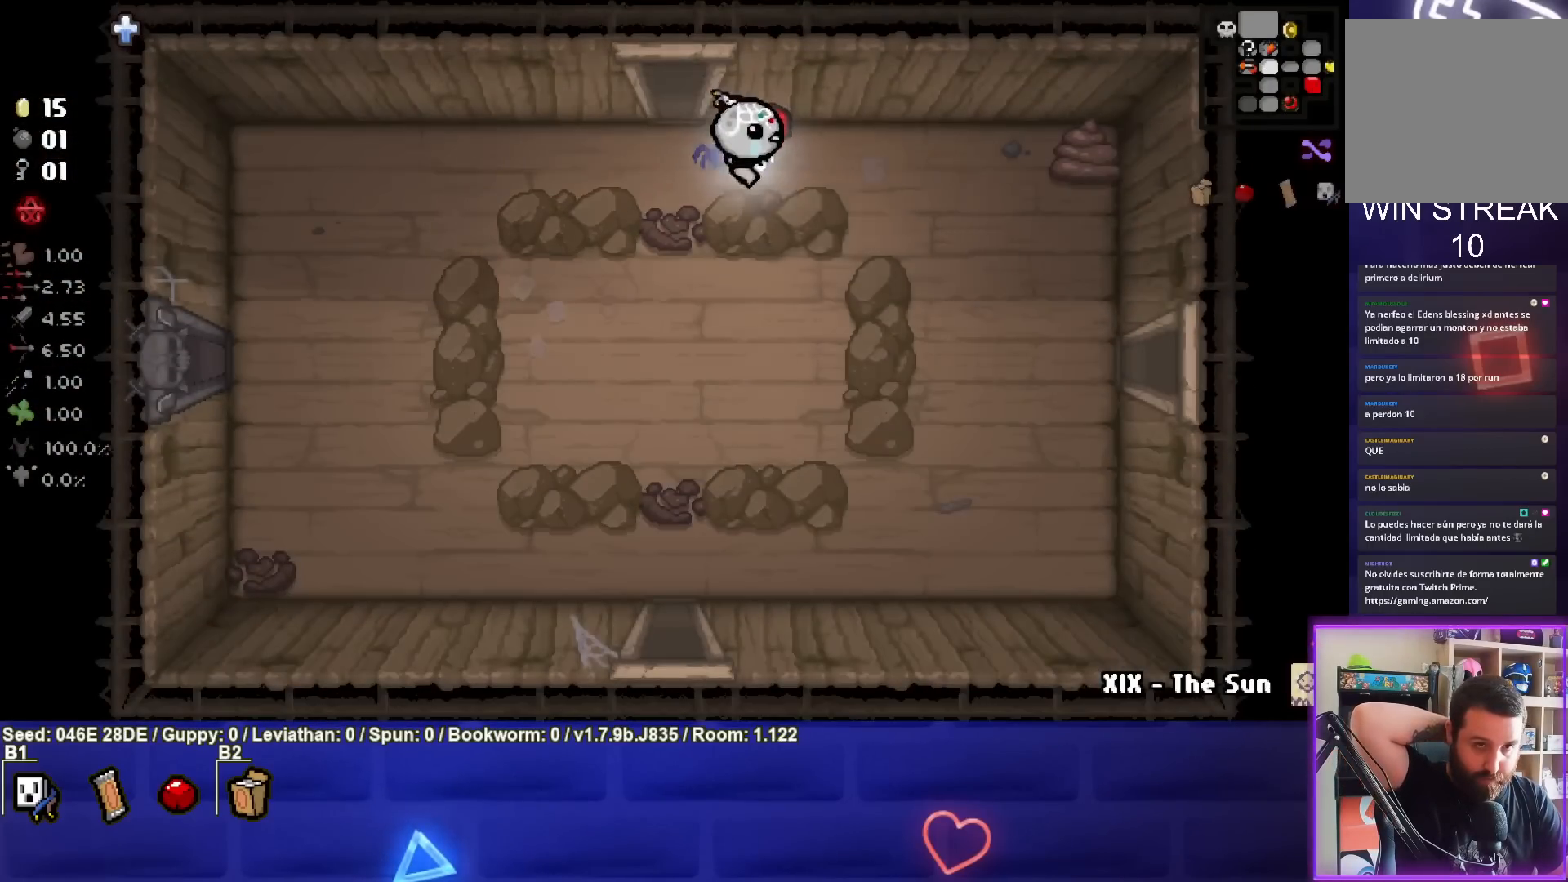
{"buttons": [], "left_stick": "down-right", "events": []}
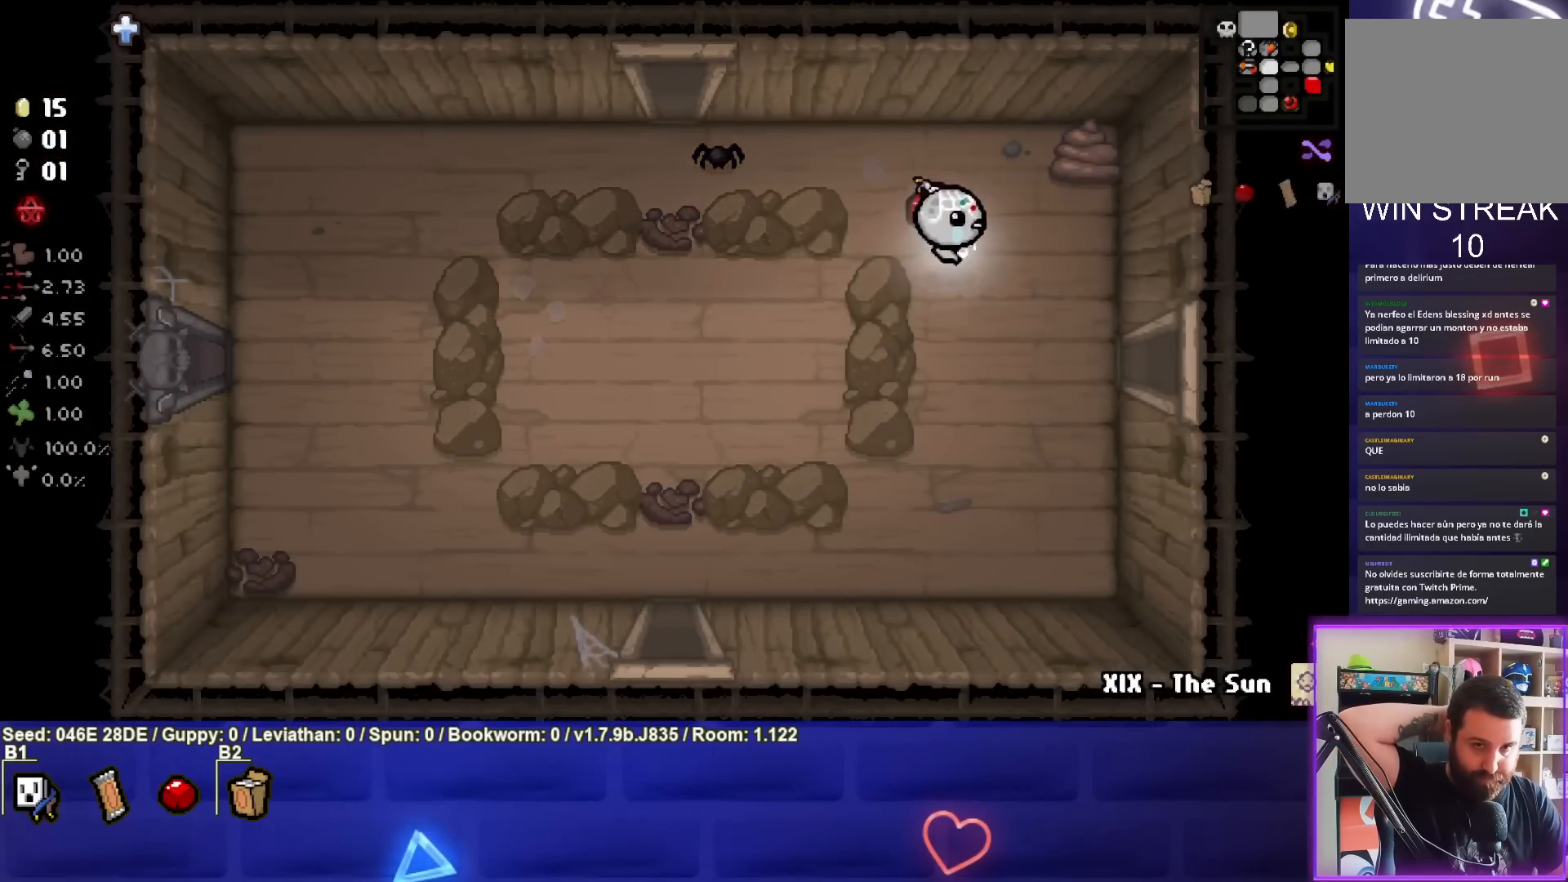
{"buttons": [], "left_stick": "right", "events": [[333, "left_stick", "right"]]}
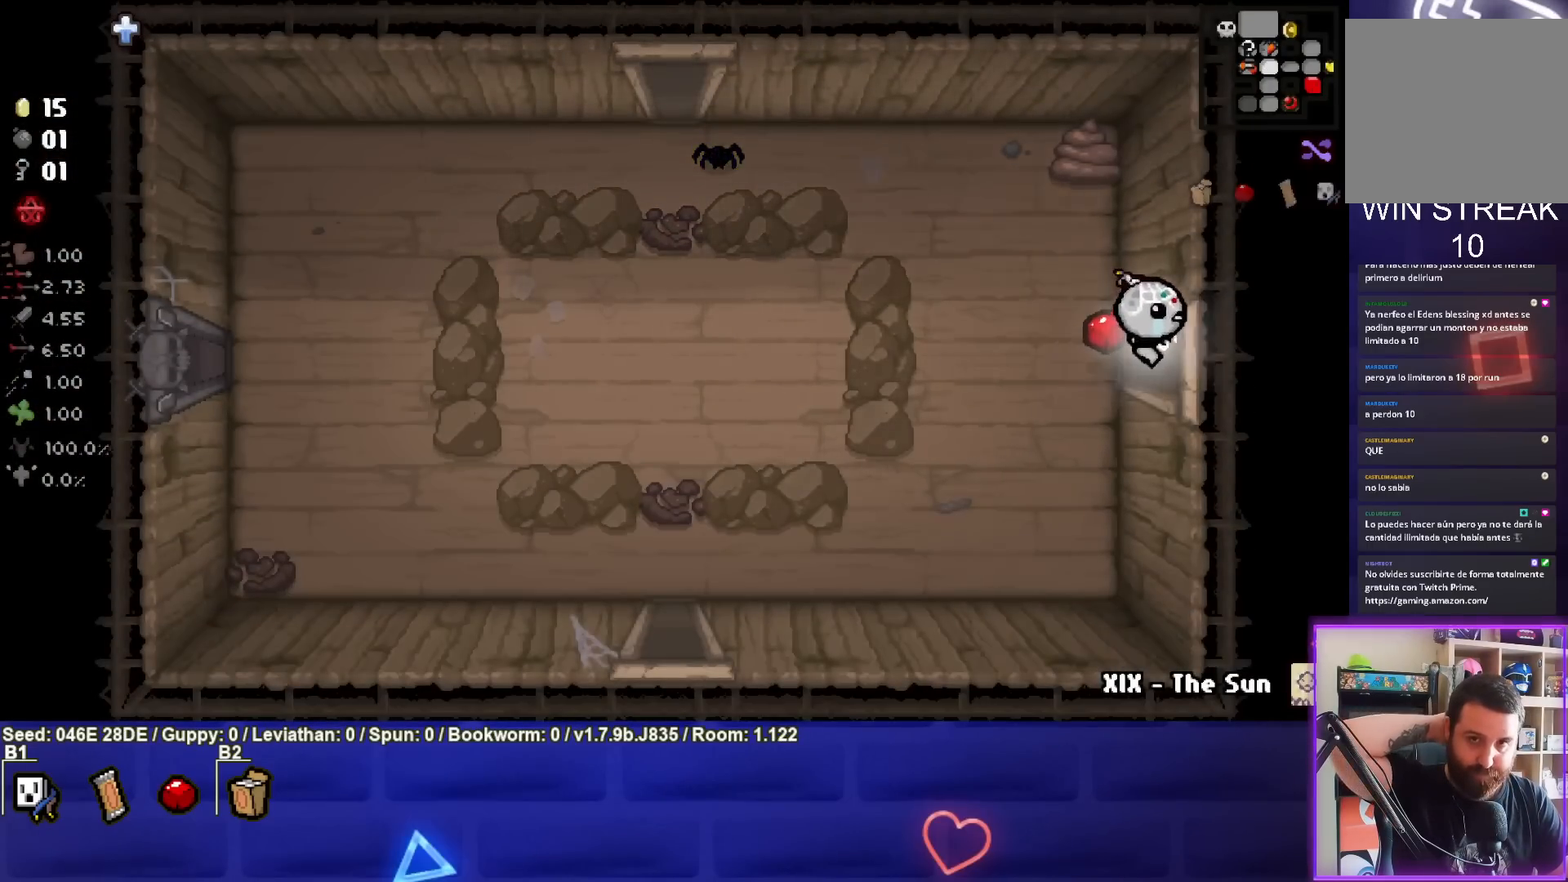
{"buttons": [], "left_stick": "right", "events": [[217, "left_stick", "center"], [450, "left_stick", "right"]]}
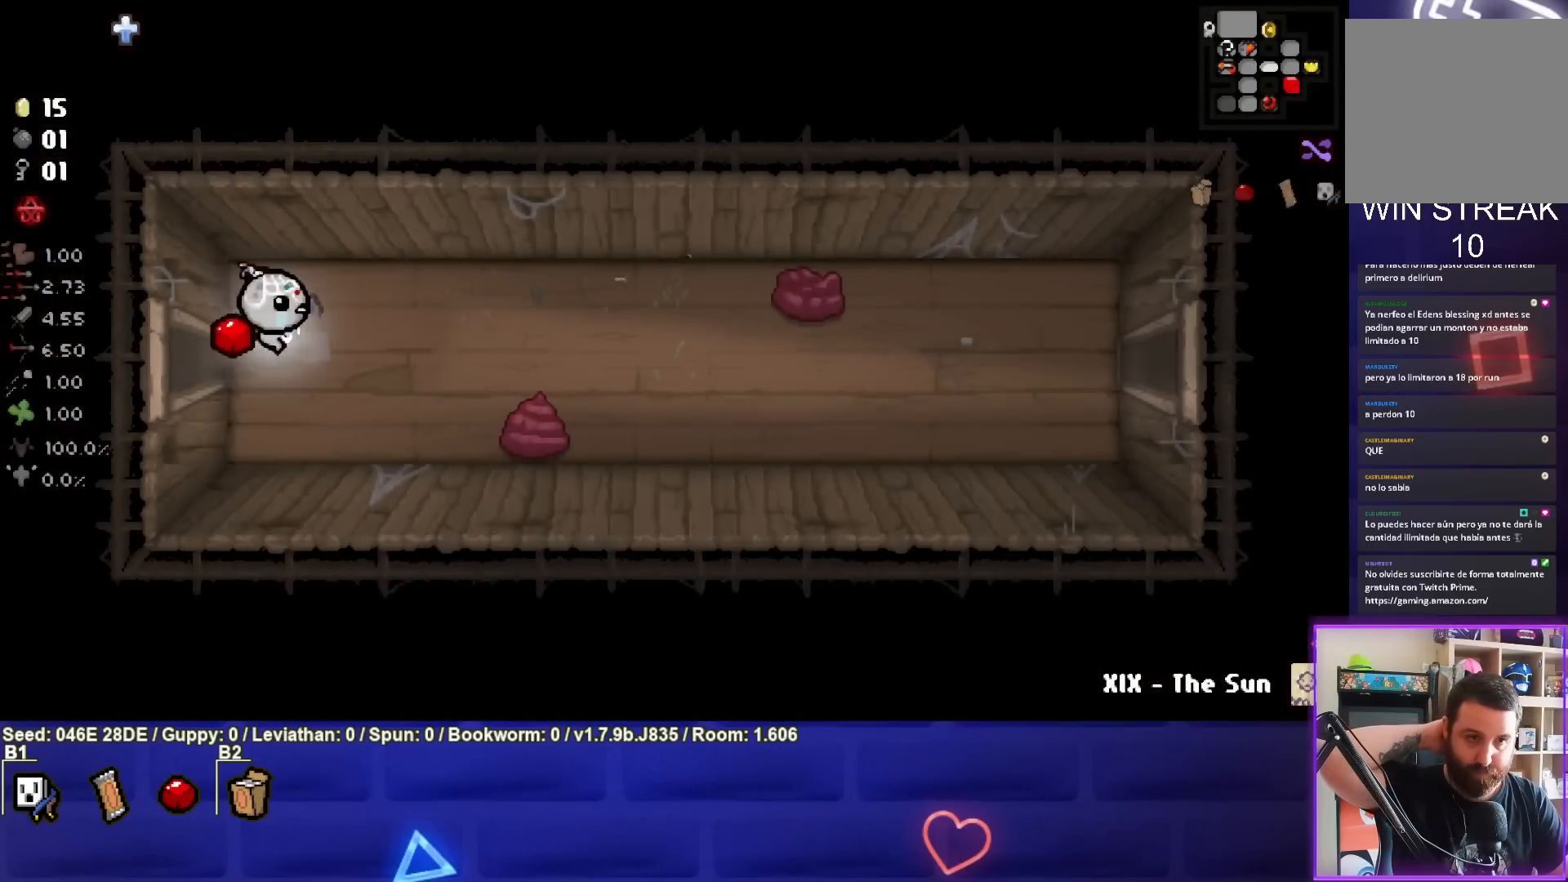
{"buttons": [], "left_stick": "right", "events": []}
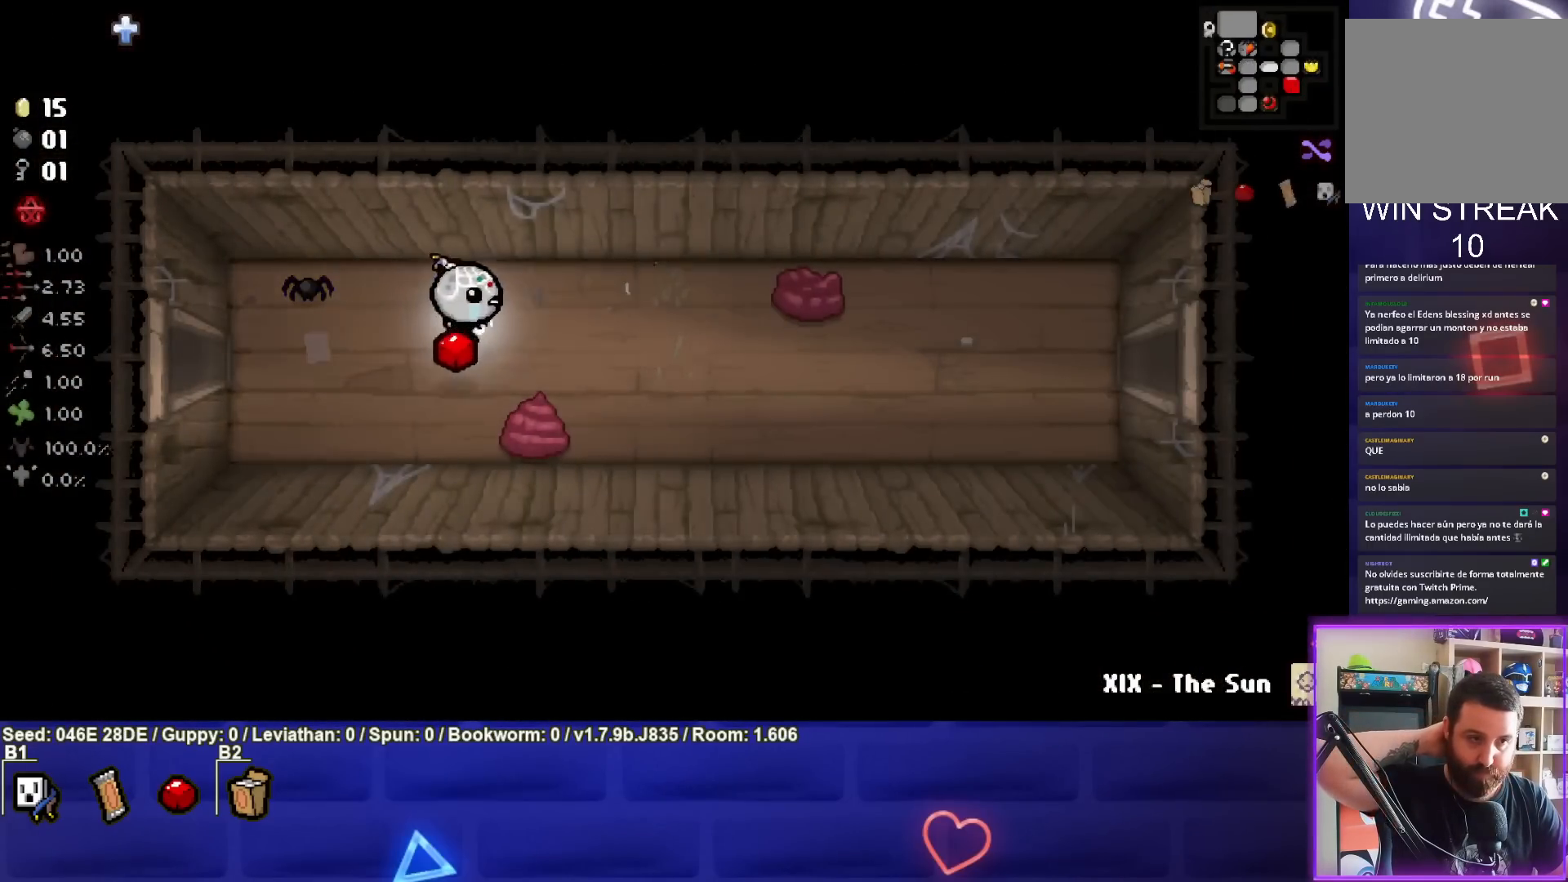
{"buttons": [], "left_stick": "down-right", "events": [[300, "left_stick", "down-right"]]}
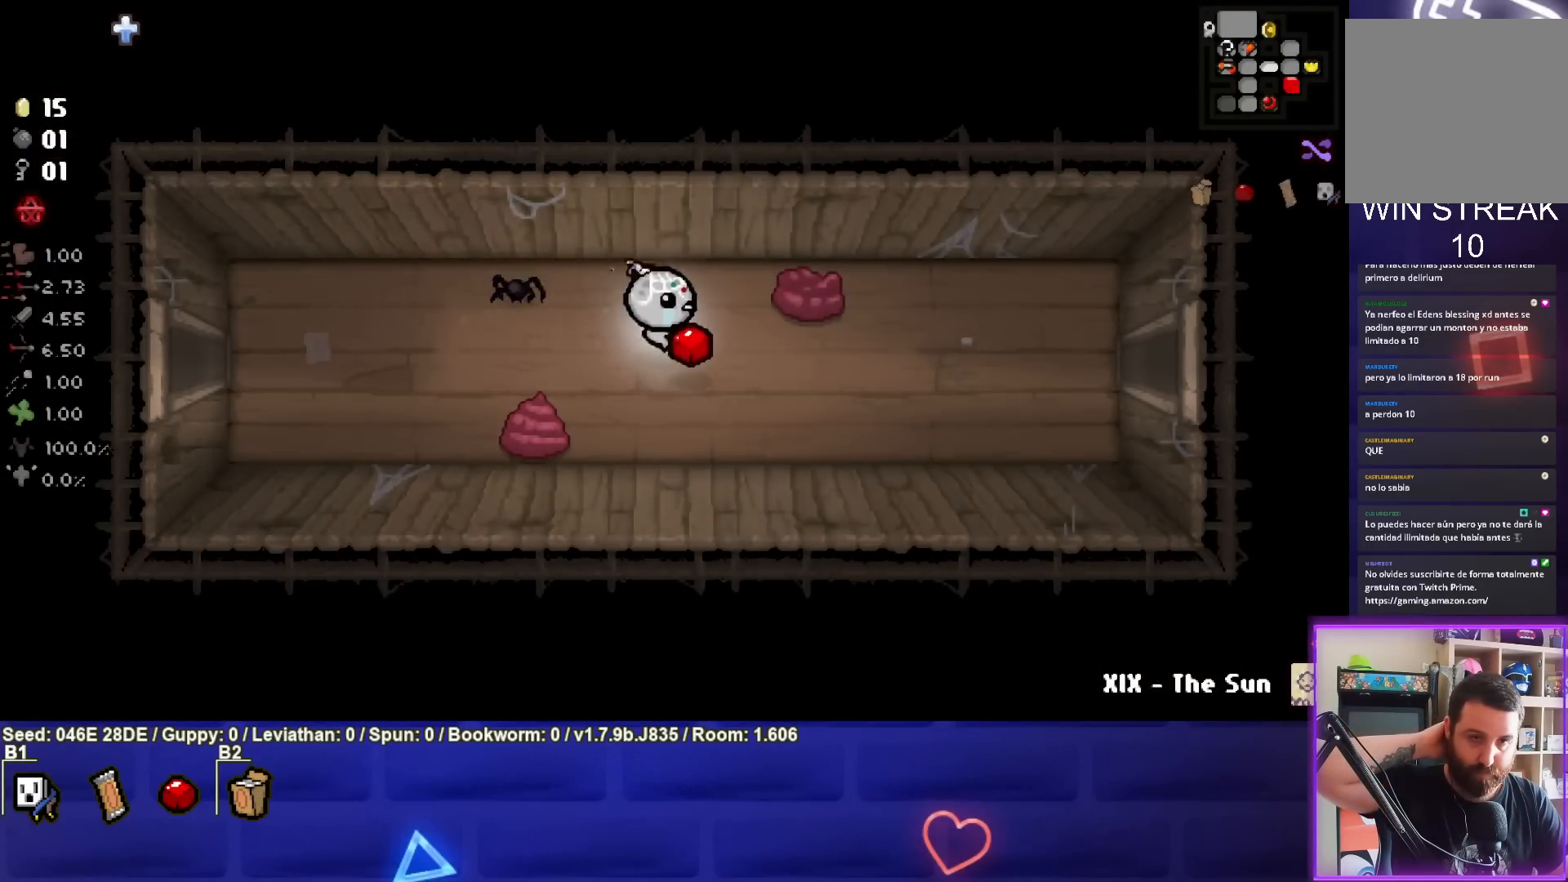
{"buttons": [], "left_stick": "right", "events": [[317, "left_stick", "right"]]}
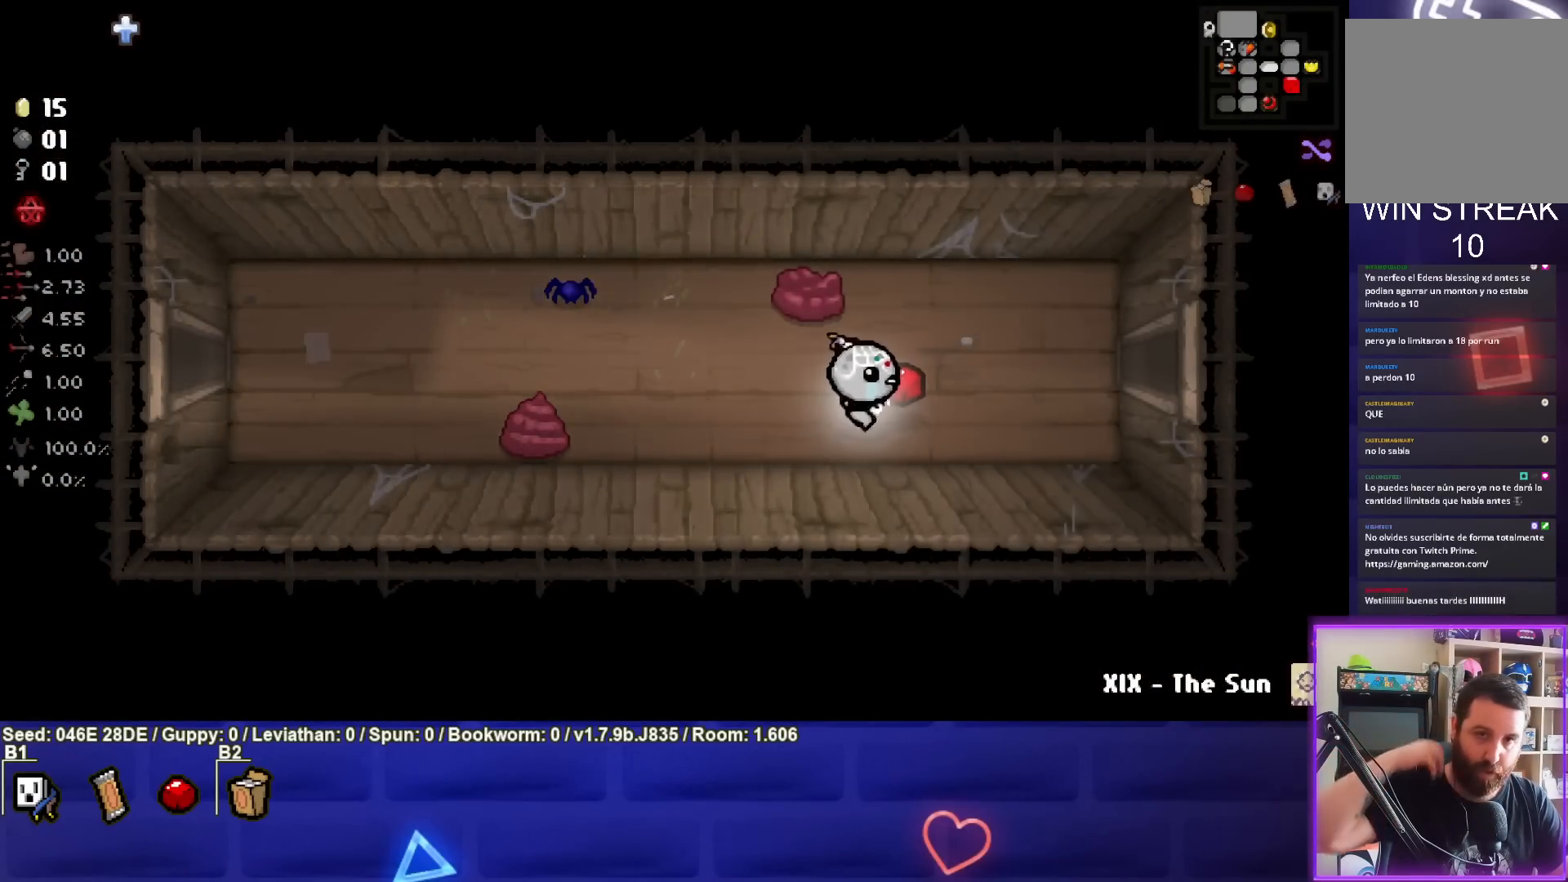
{"buttons": [], "left_stick": "right", "events": []}
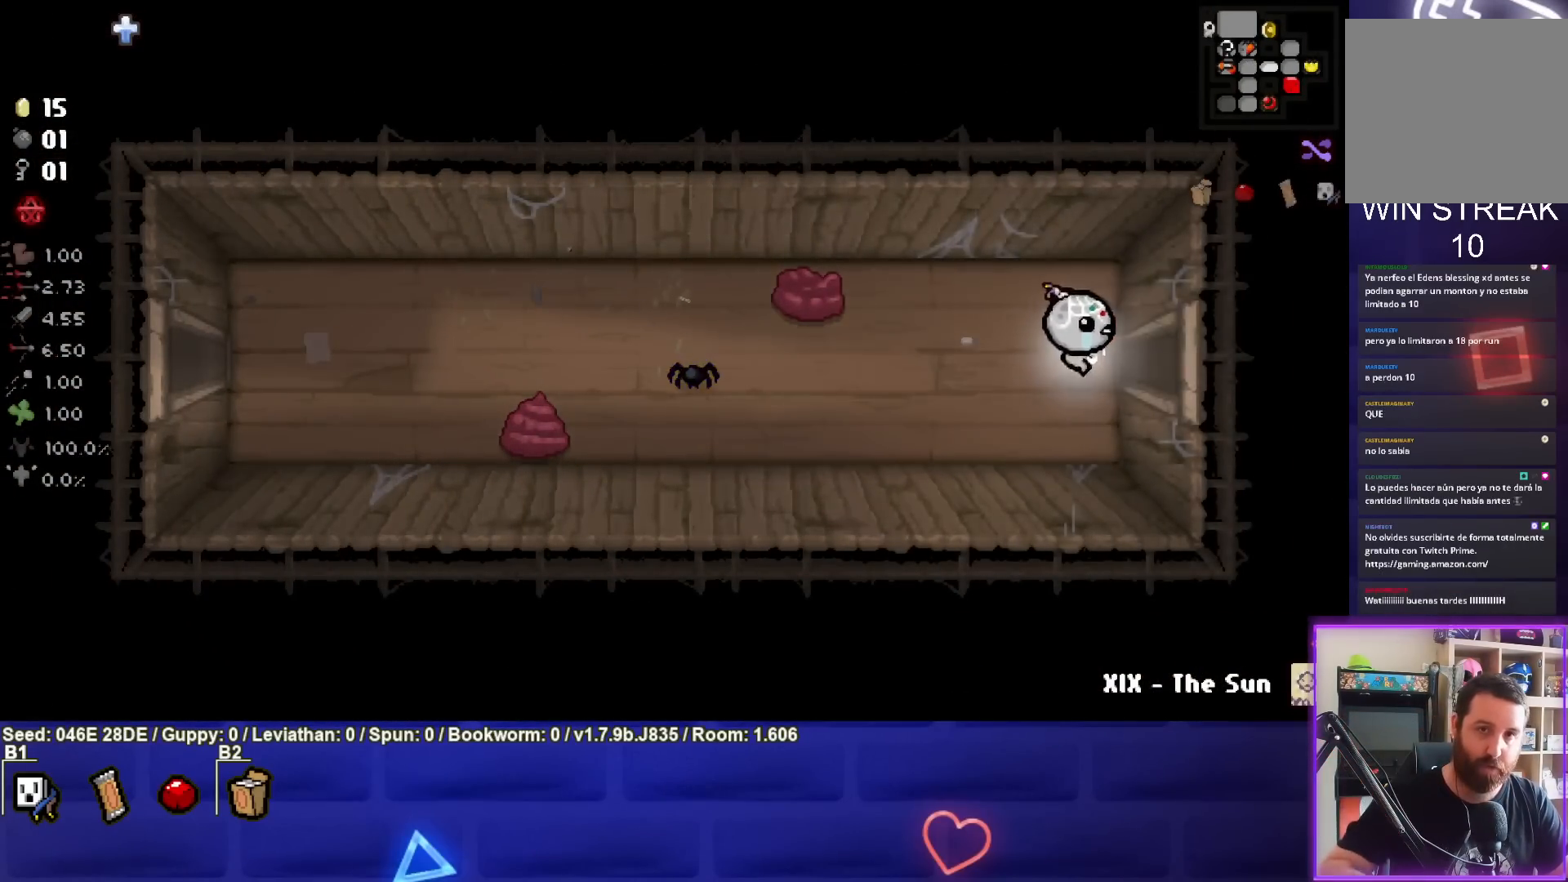
{"buttons": [], "left_stick": "center", "events": [[283, "left_stick", "center"]]}
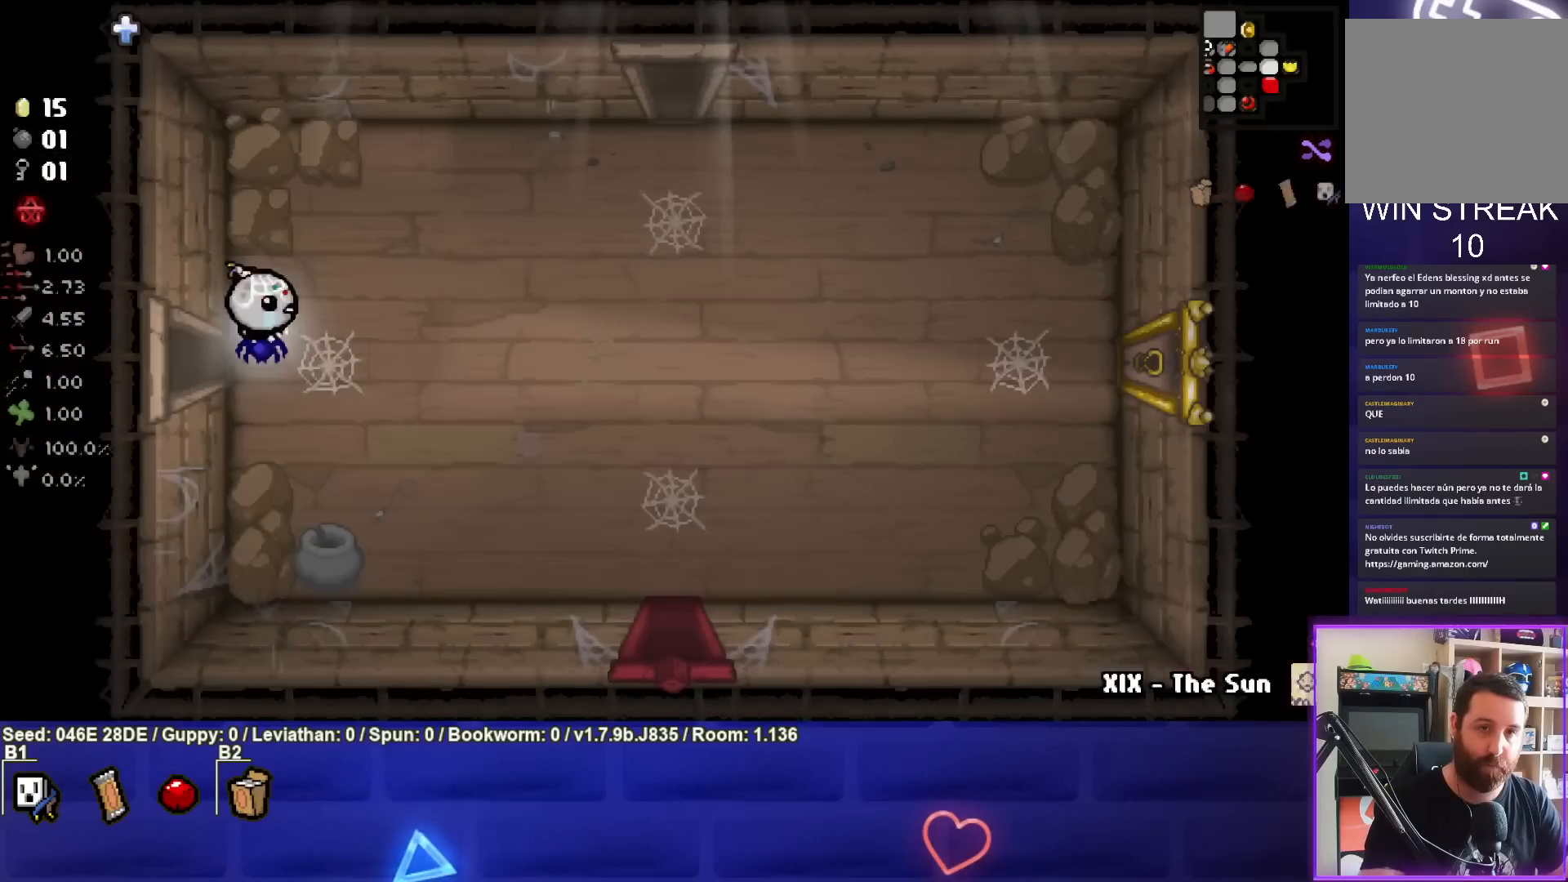
{"buttons": [], "left_stick": "right", "events": [[83, "left_stick", "right"]]}
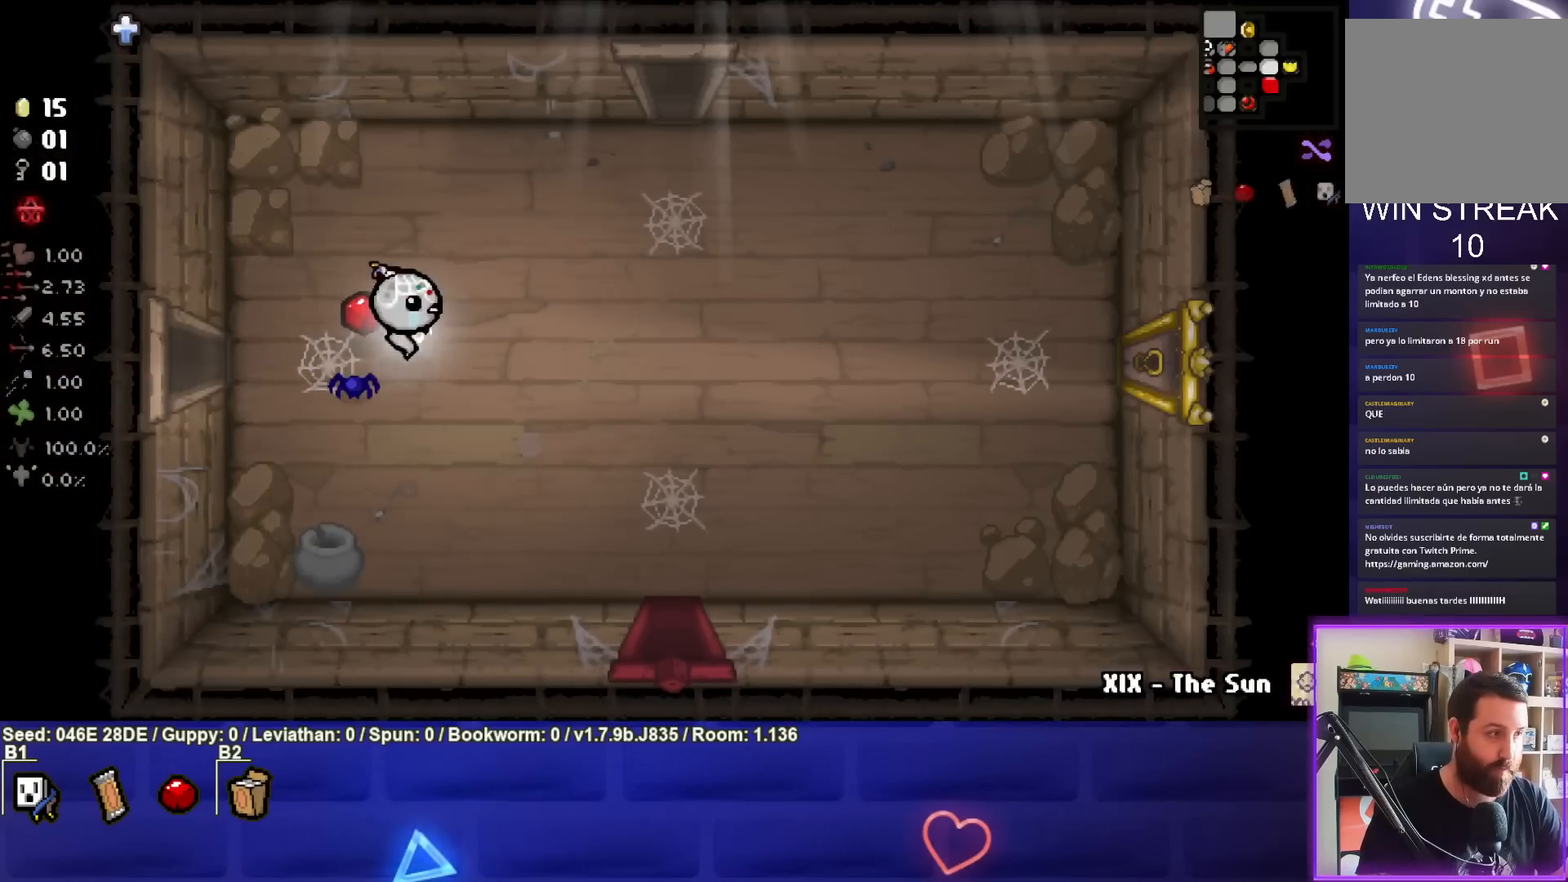
{"buttons": [], "left_stick": "right", "events": []}
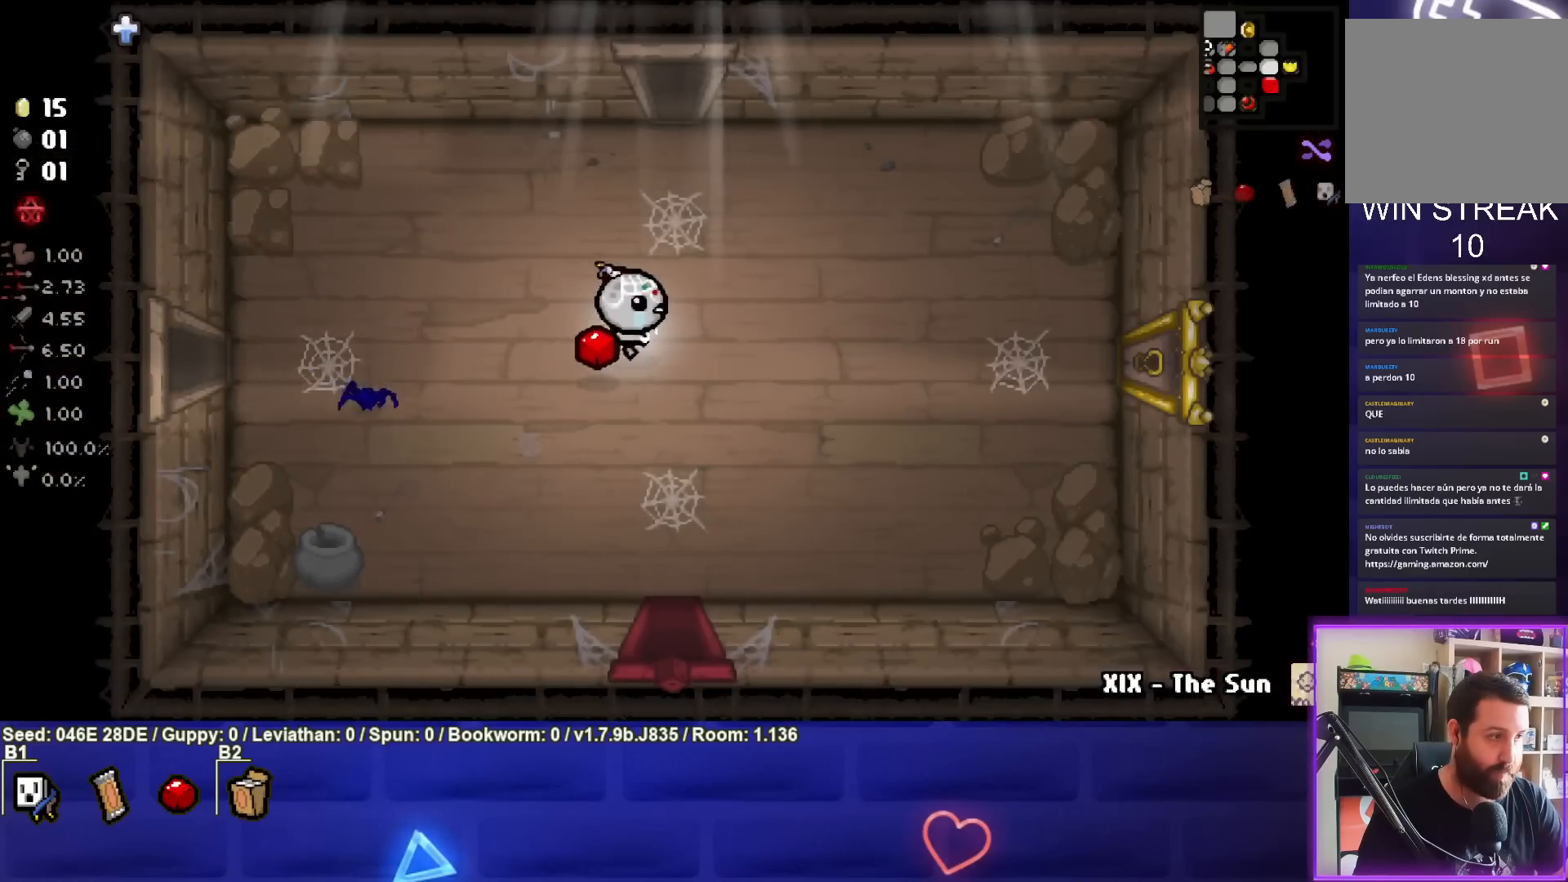
{"buttons": [], "left_stick": "center", "events": [[433, "left_stick", "center"]]}
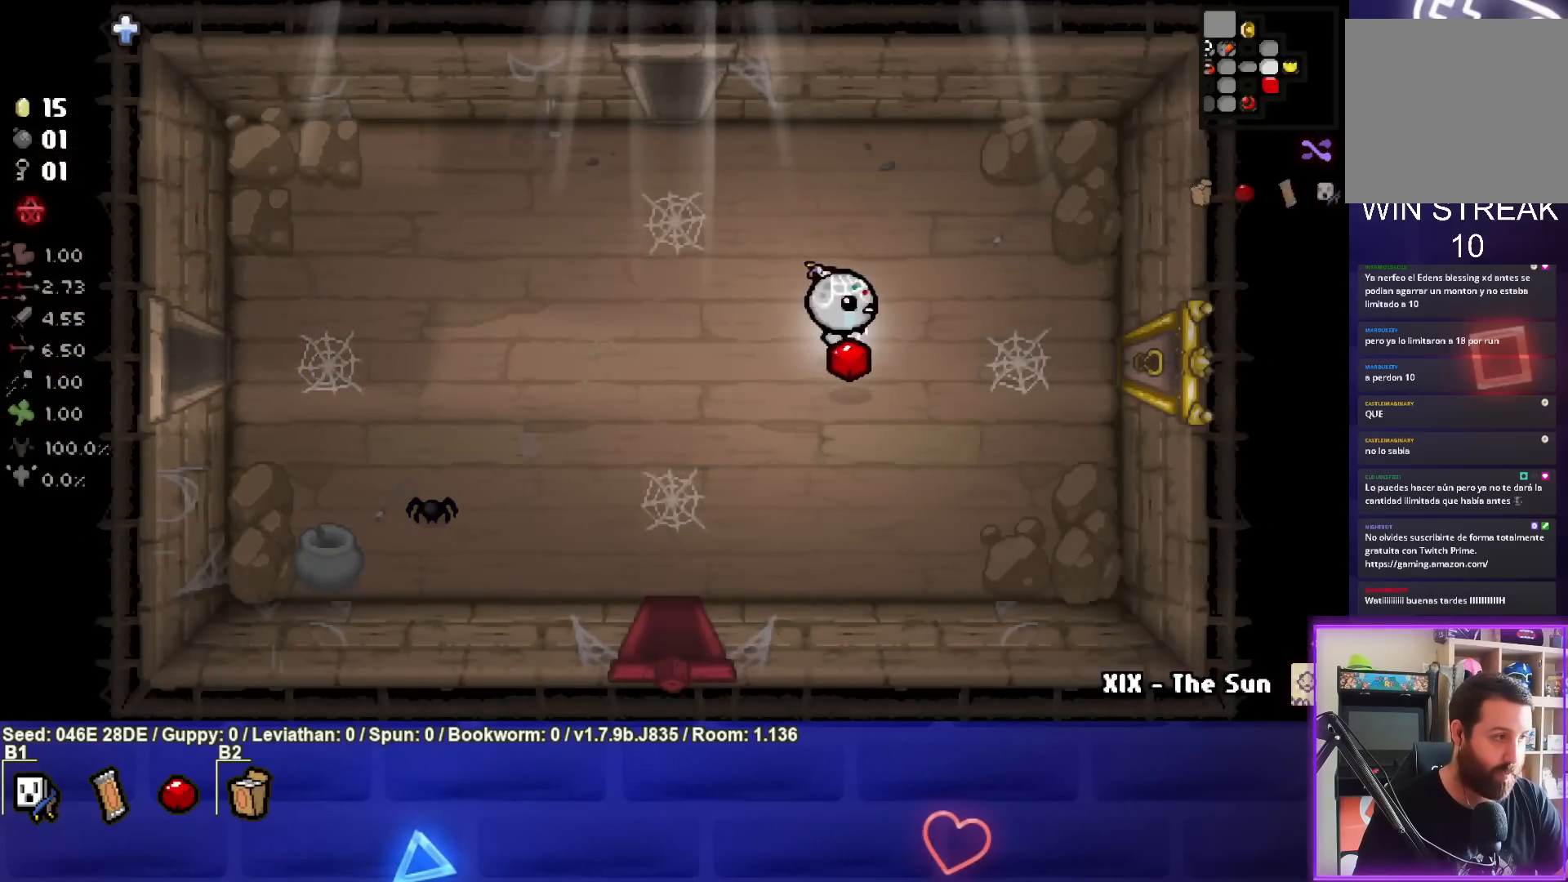
{"buttons": [], "left_stick": "right", "events": [[33, "left_stick", "right"]]}
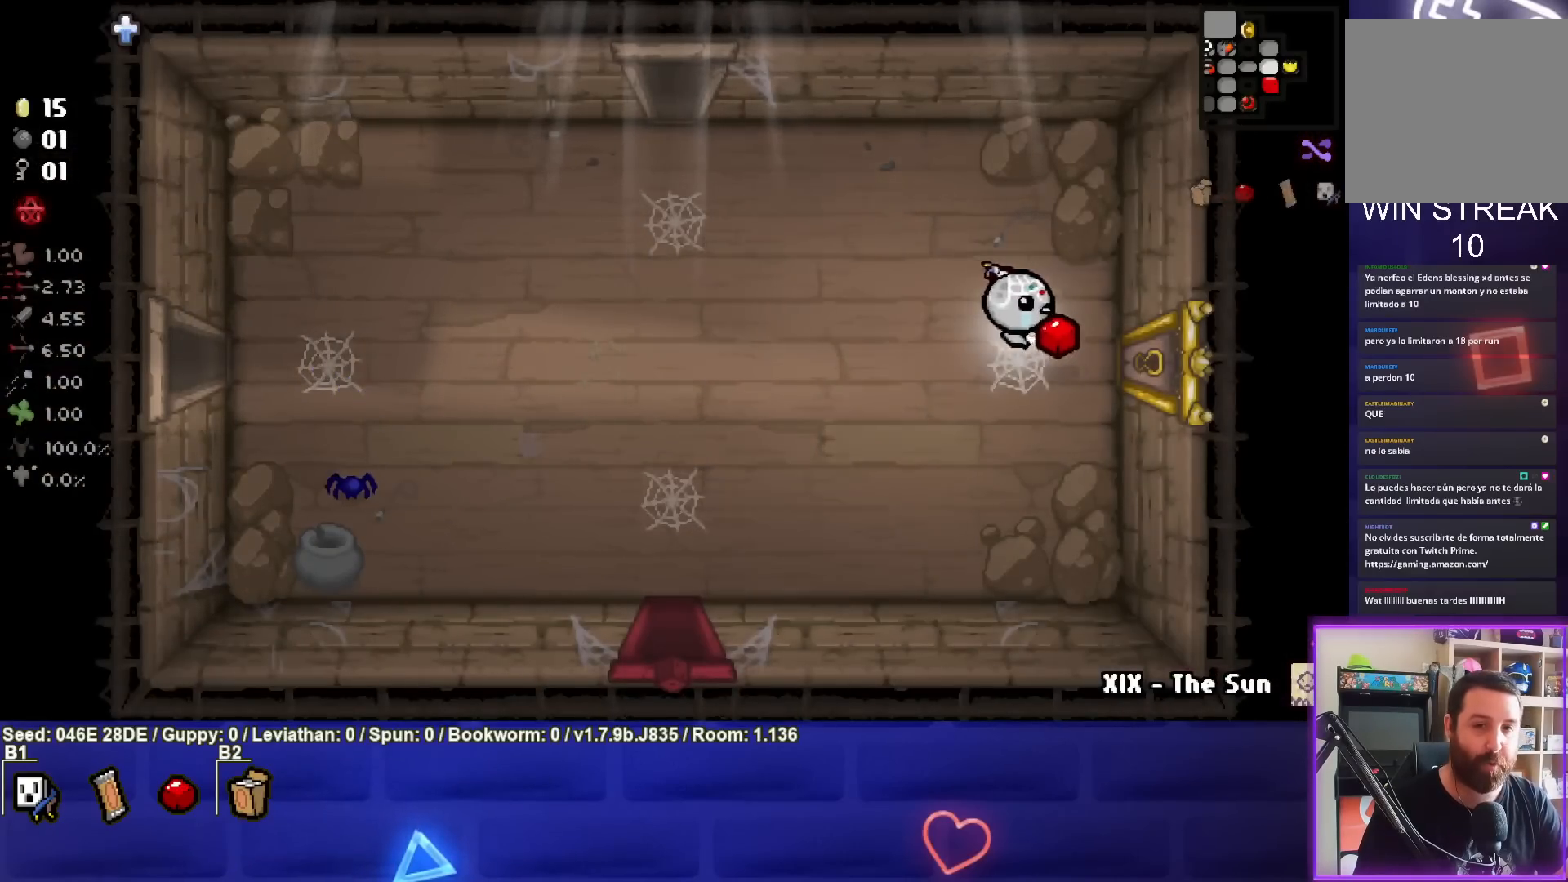
{"buttons": [], "left_stick": "center", "events": [[433, "left_stick", "center"]]}
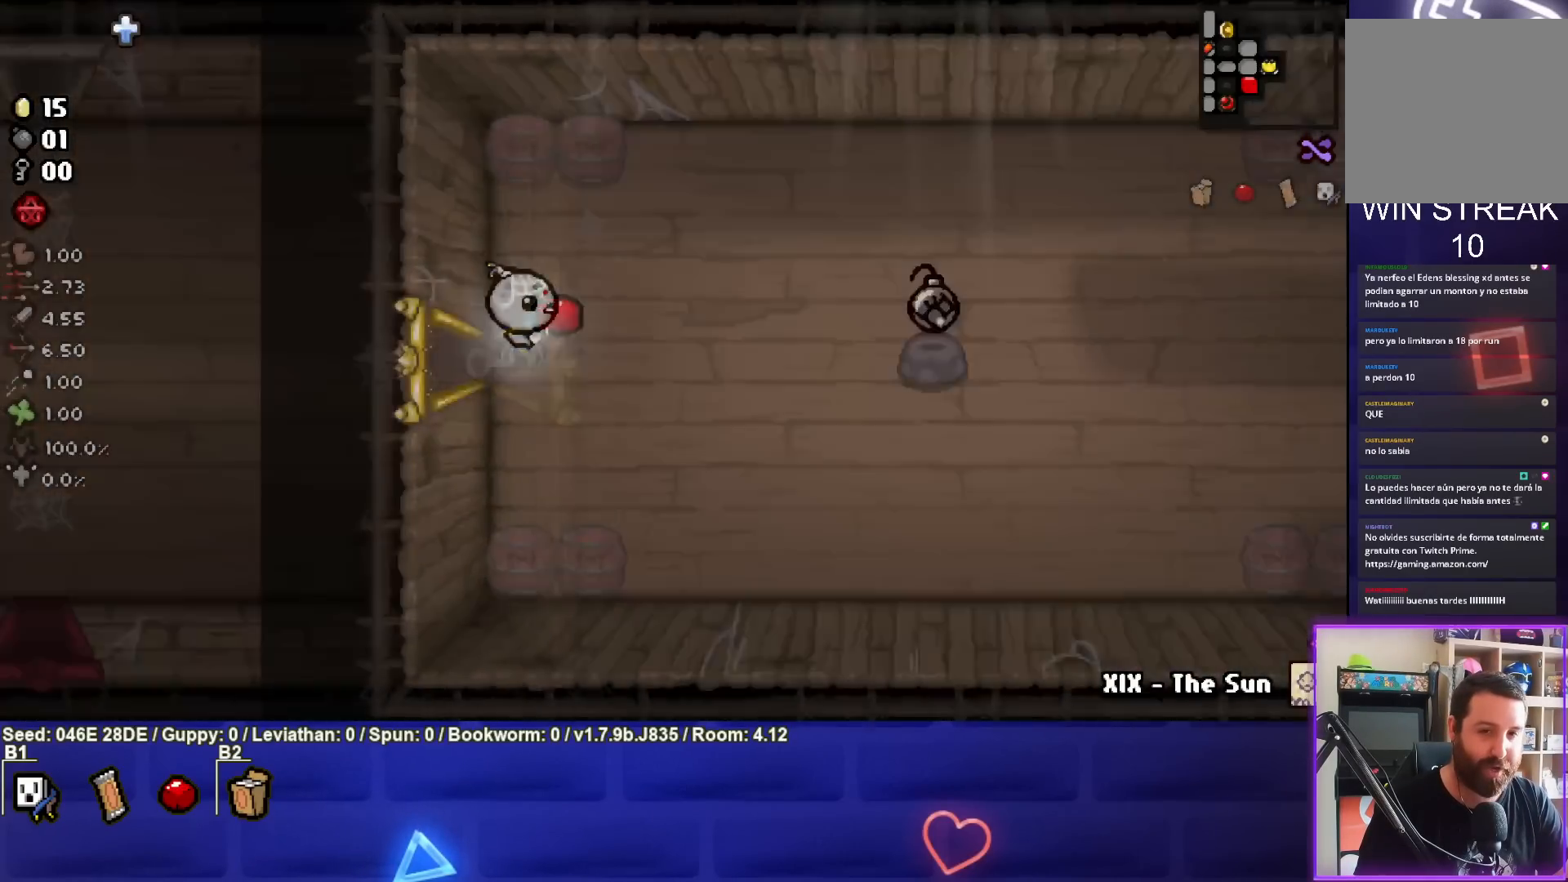
{"buttons": [], "left_stick": "center", "events": []}
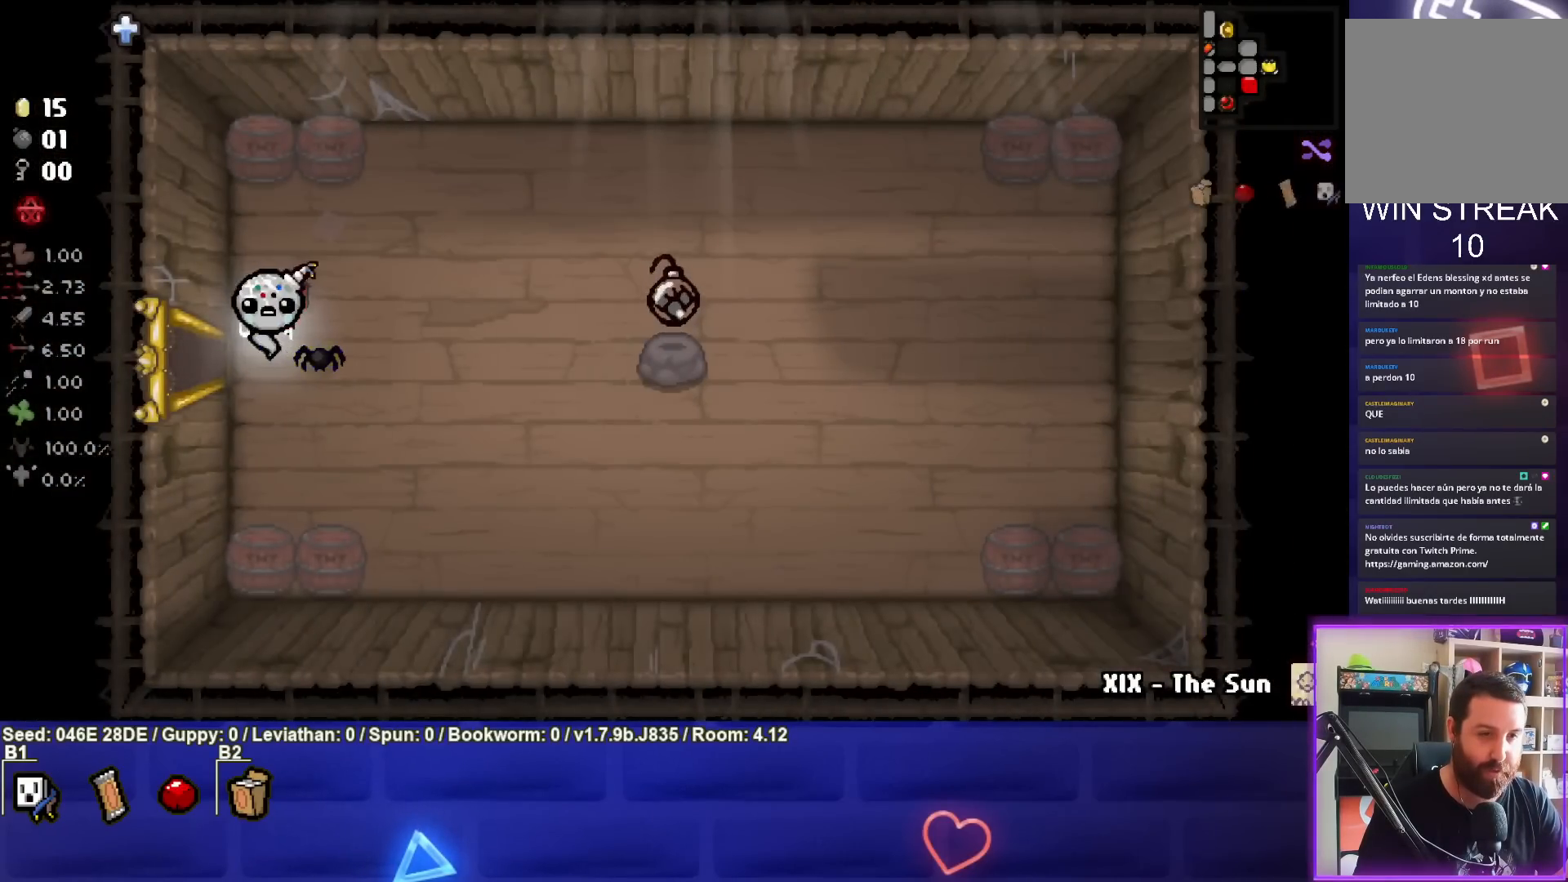
{"buttons": [], "left_stick": "center", "events": []}